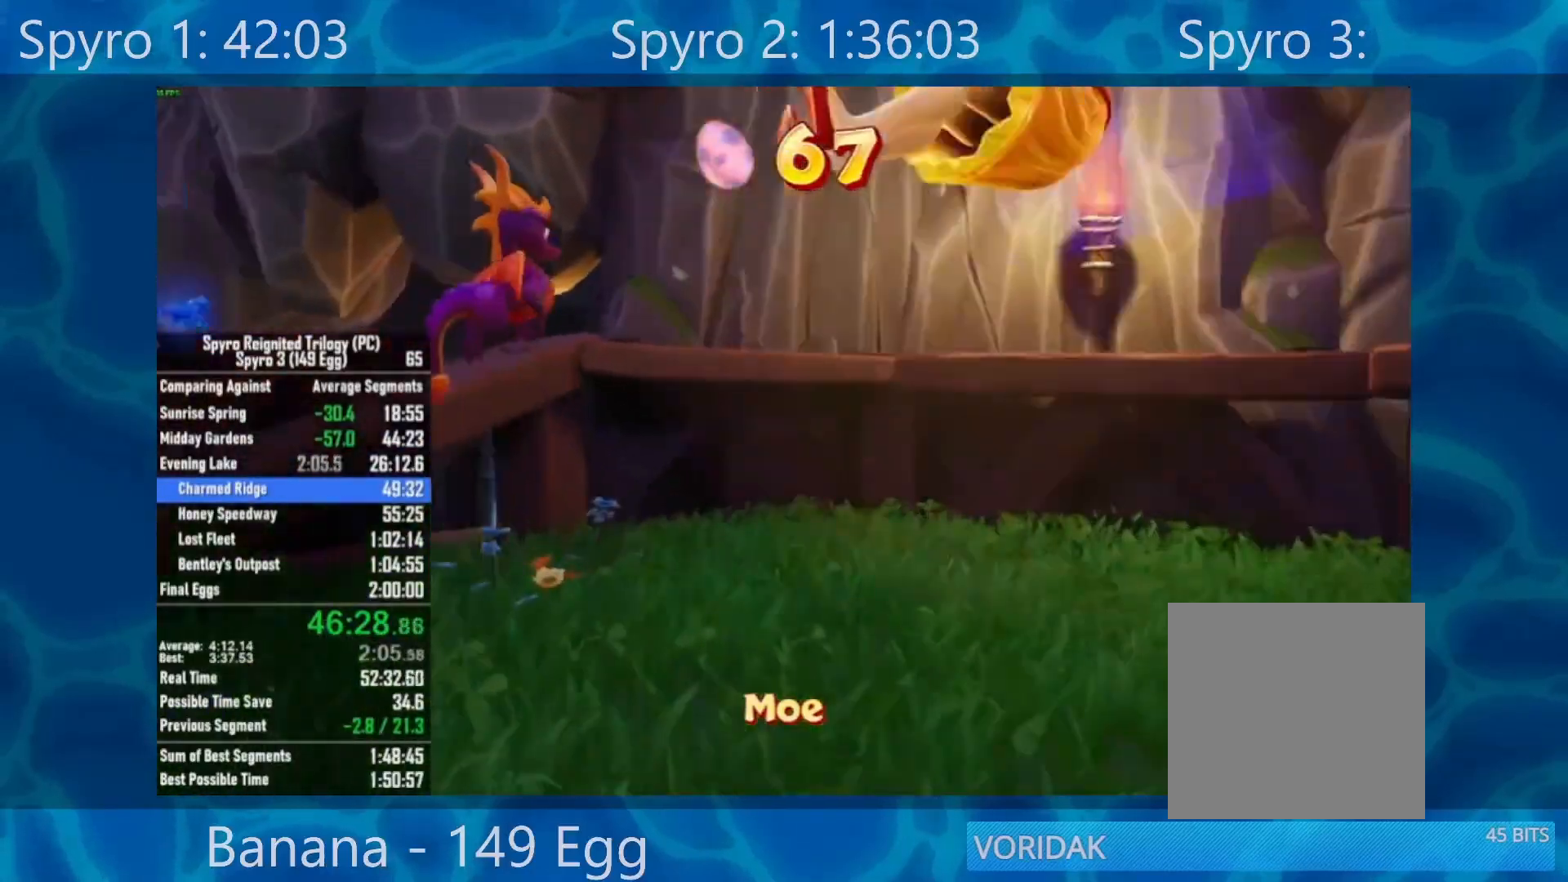
Gameplay with a controller (Xbox layout); each line is a JSON object with the inputs held at the frame after it. "events" lists button and stick changes between this image and that frame as [ms after this image, input, new state], when the widget could be followed in between.
{"buttons": [], "left_stick": "left", "right_stick": "center", "events": [[400, "left_stick", "left"]]}
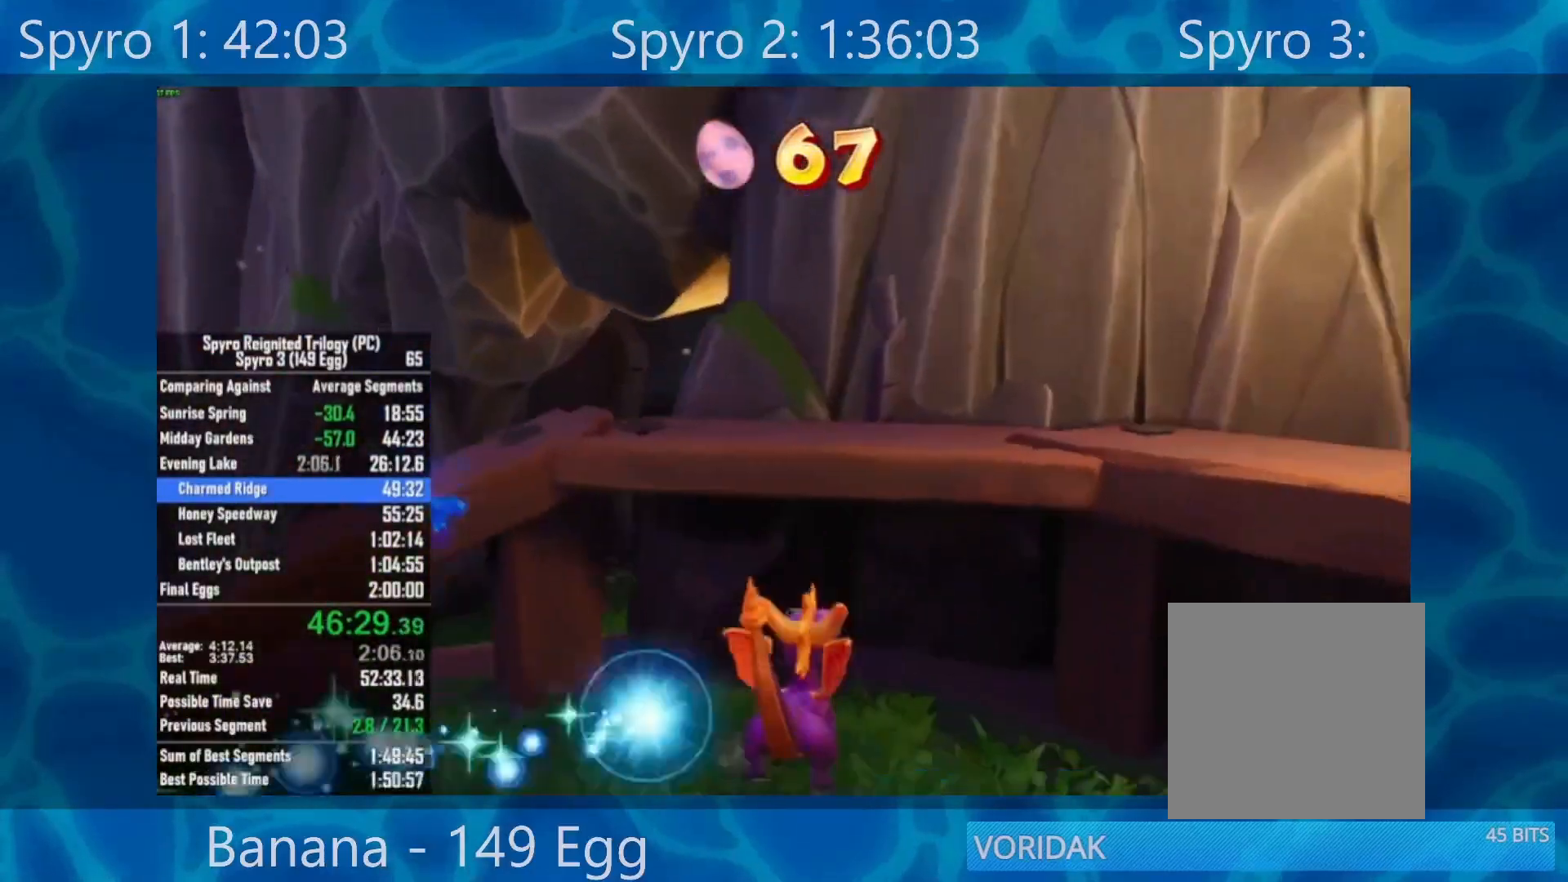
{"buttons": [], "left_stick": "up-left", "right_stick": "center", "events": [[150, "A", "down"], [350, "A", "up"], [367, "left_stick", "up-left"]]}
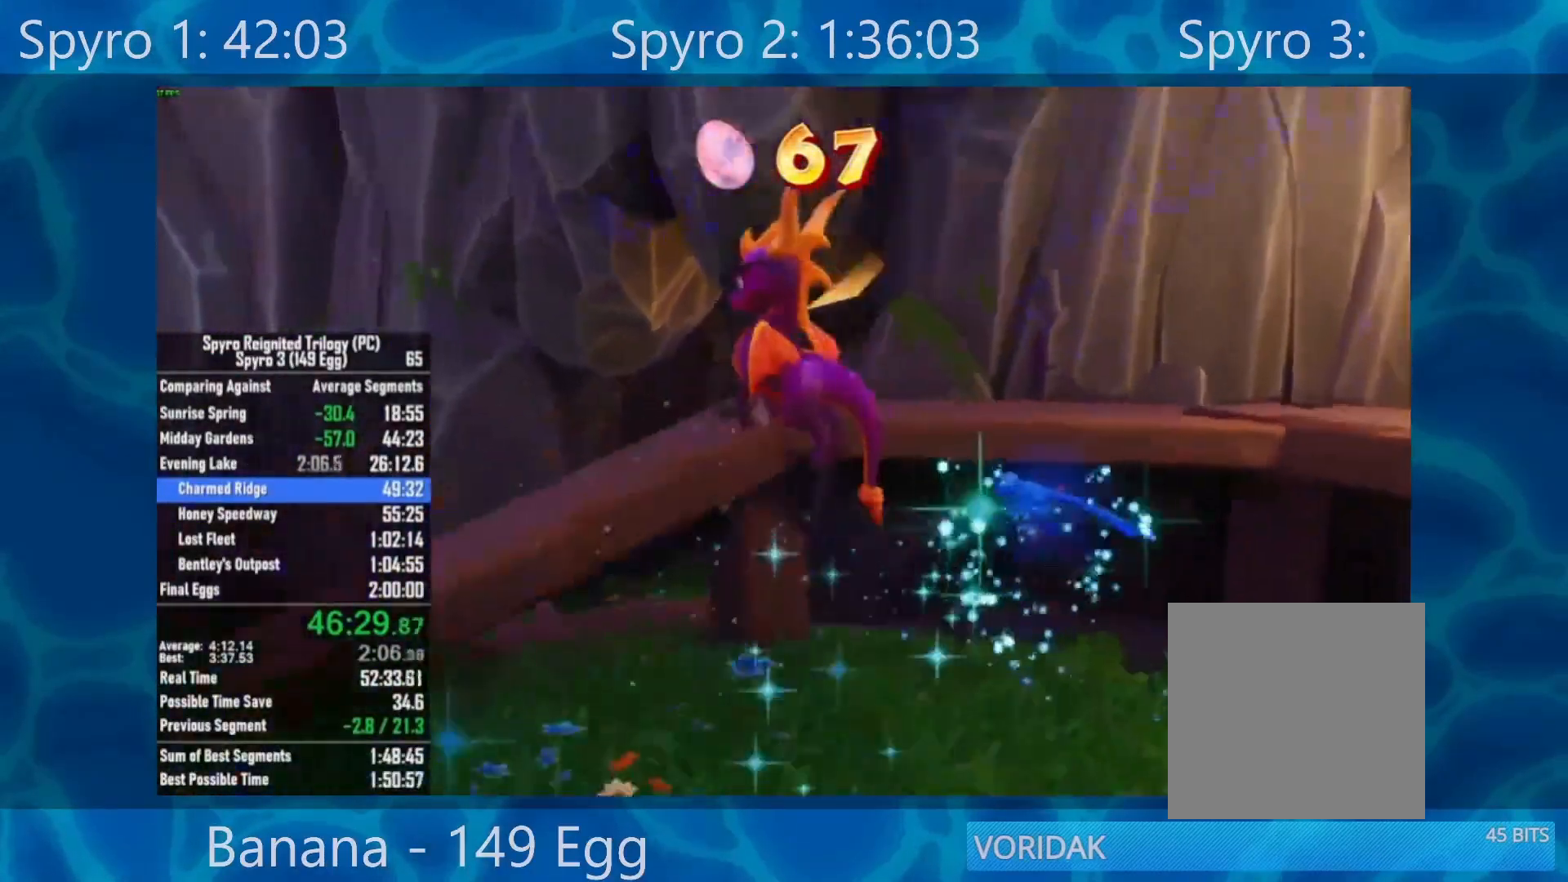
{"buttons": [], "left_stick": "up-left", "right_stick": "right", "events": [[83, "right_stick", "right"], [217, "left_stick", "up"], [350, "left_stick", "up-left"]]}
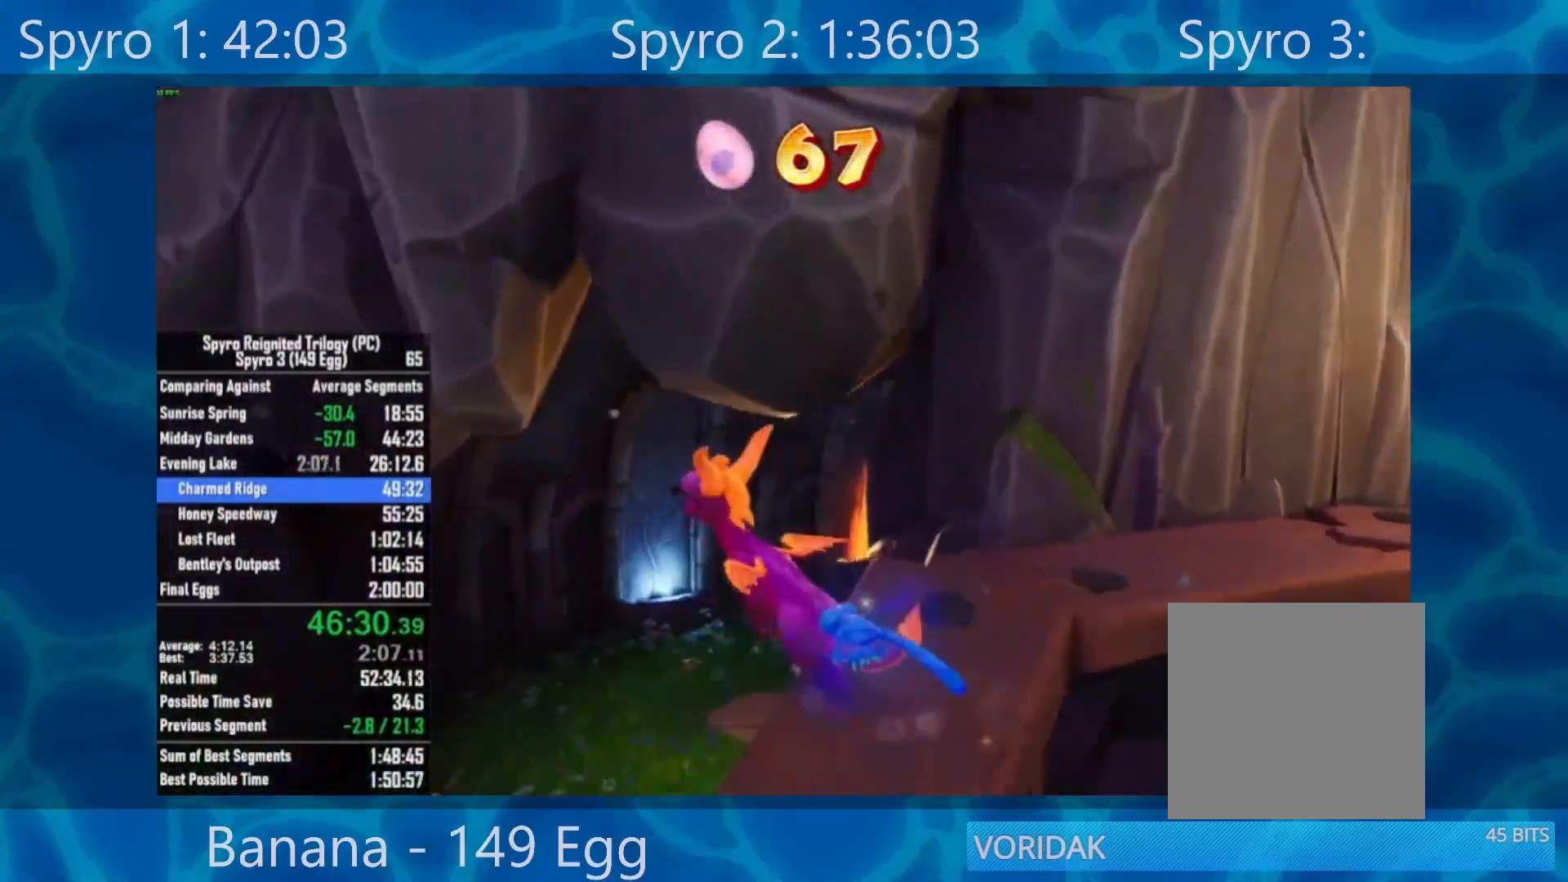
{"buttons": [], "left_stick": "up-left", "right_stick": "center", "events": [[117, "right_stick", "center"]]}
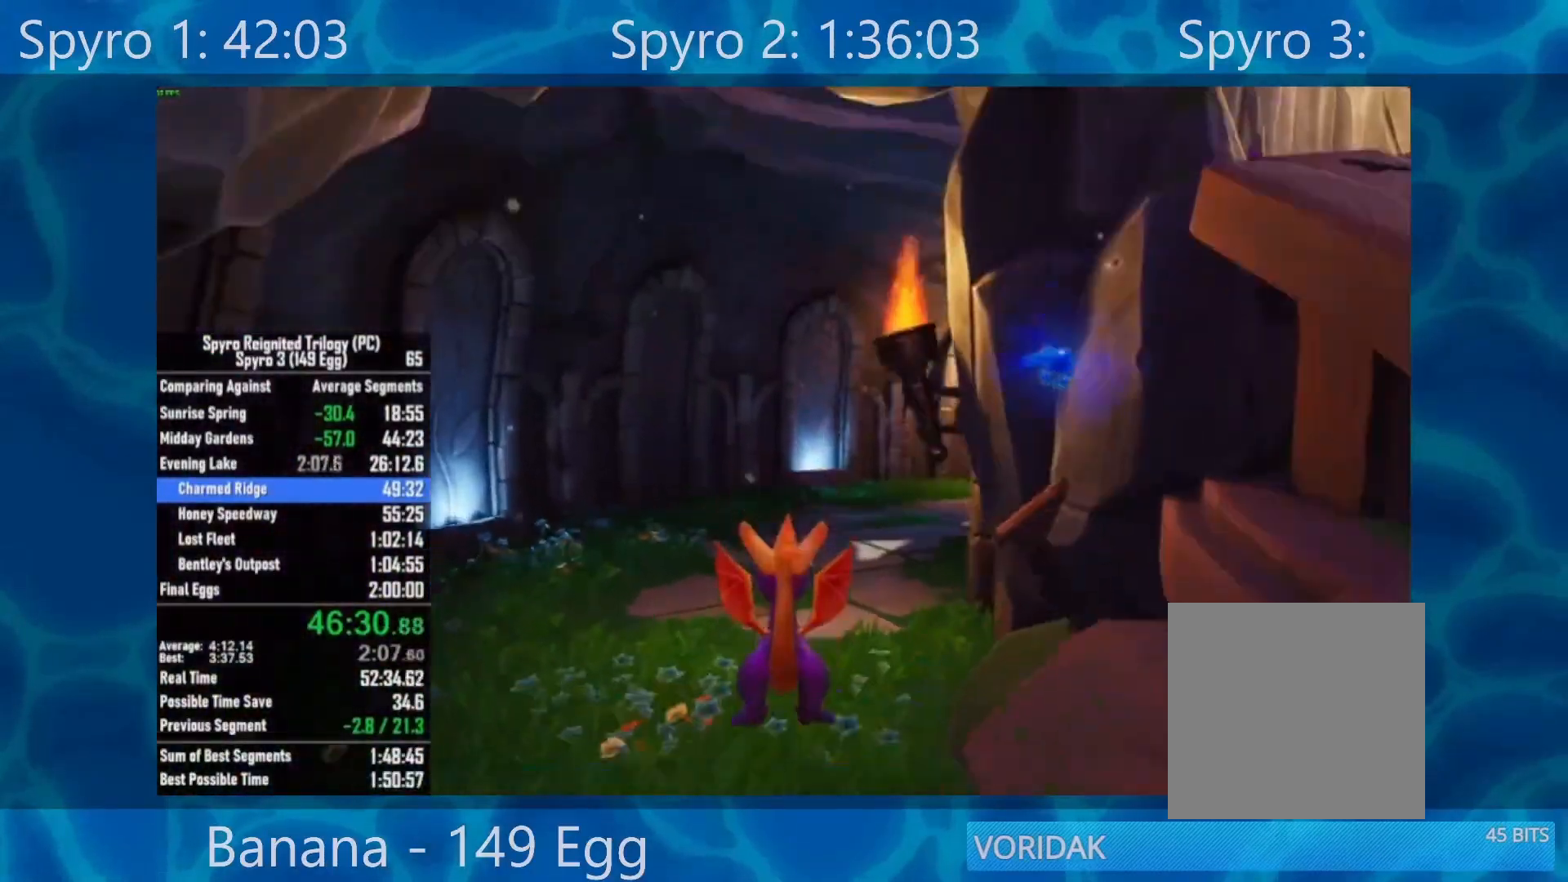
{"buttons": ["X"], "left_stick": "right", "right_stick": "center", "events": [[17, "X", "down"], [50, "left_stick", "up"], [150, "left_stick", "up-right"], [350, "left_stick", "right"]]}
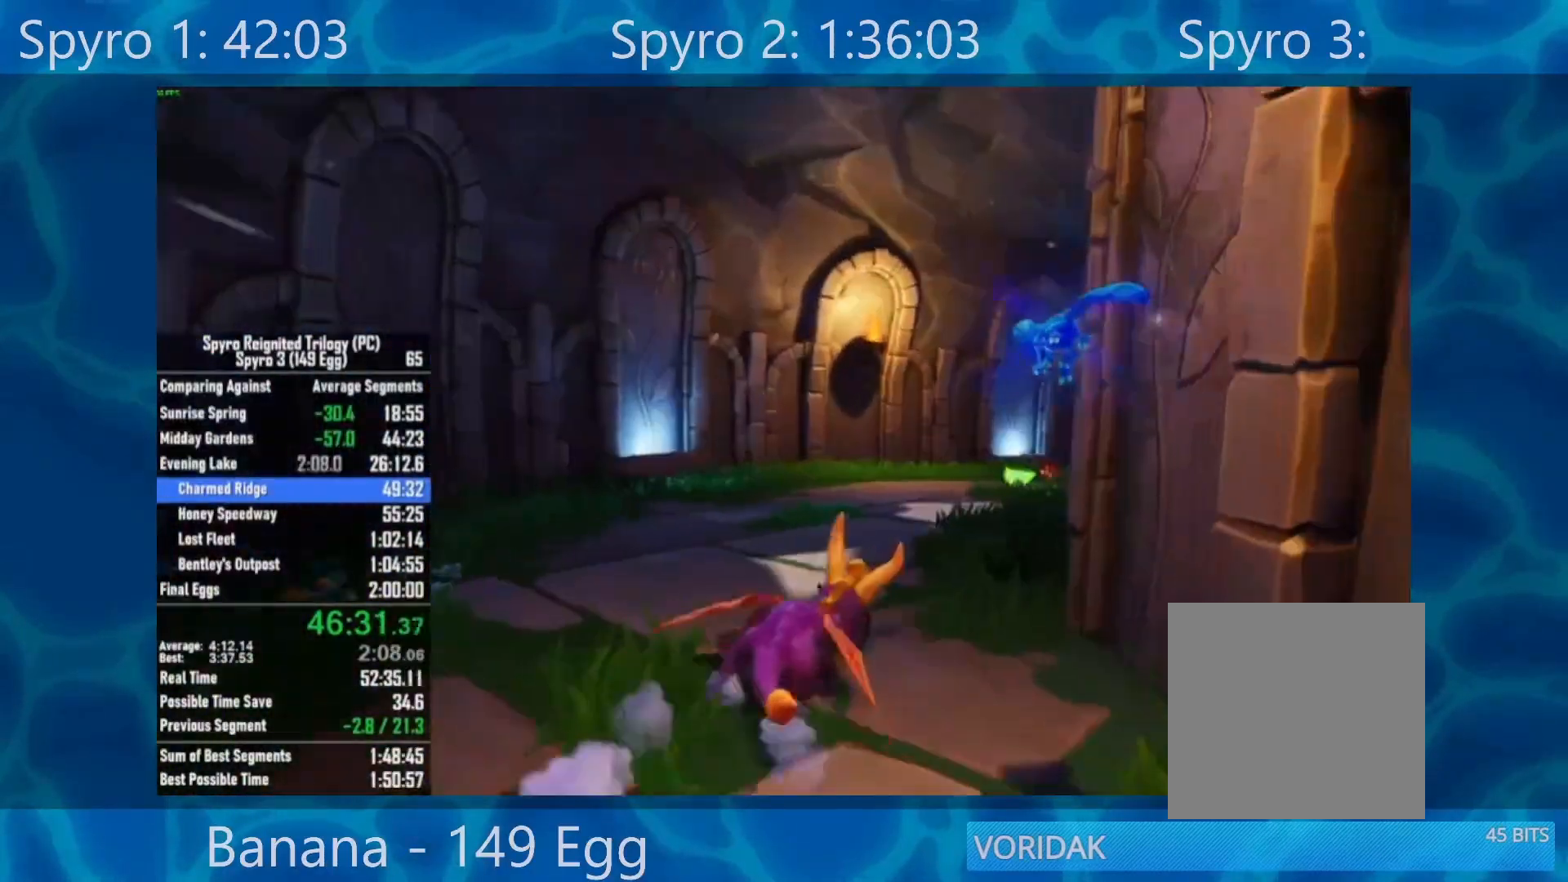
{"buttons": ["X"], "left_stick": "center", "right_stick": "center", "events": [[100, "left_stick", "center"], [267, "left_stick", "right"], [500, "left_stick", "center"]]}
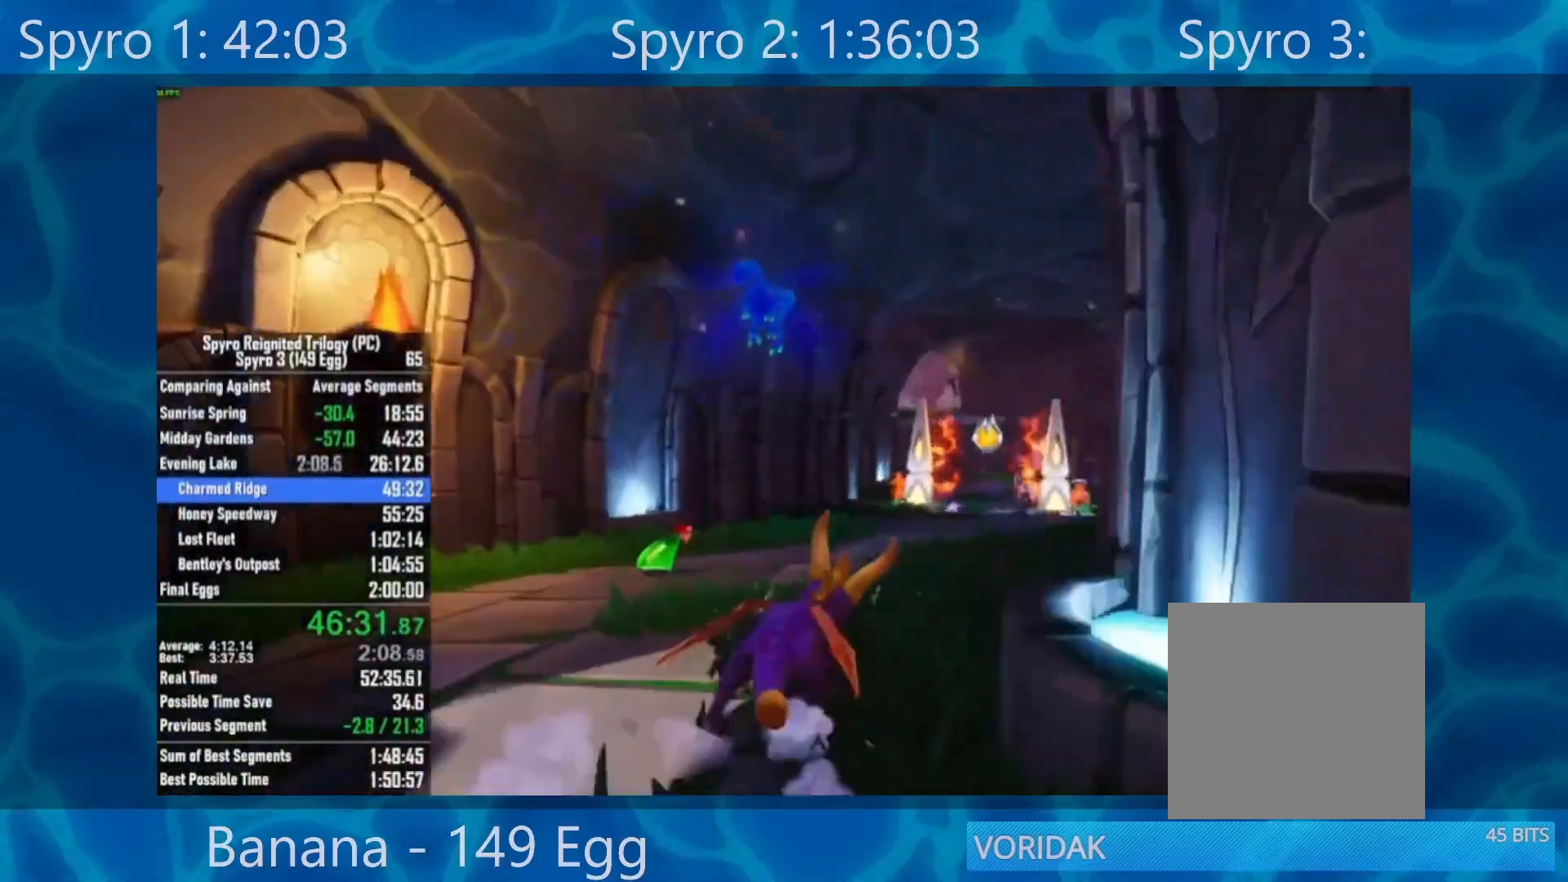
{"buttons": ["X"], "left_stick": "center", "right_stick": "center", "events": [[233, "left_stick", "right"], [400, "left_stick", "center"]]}
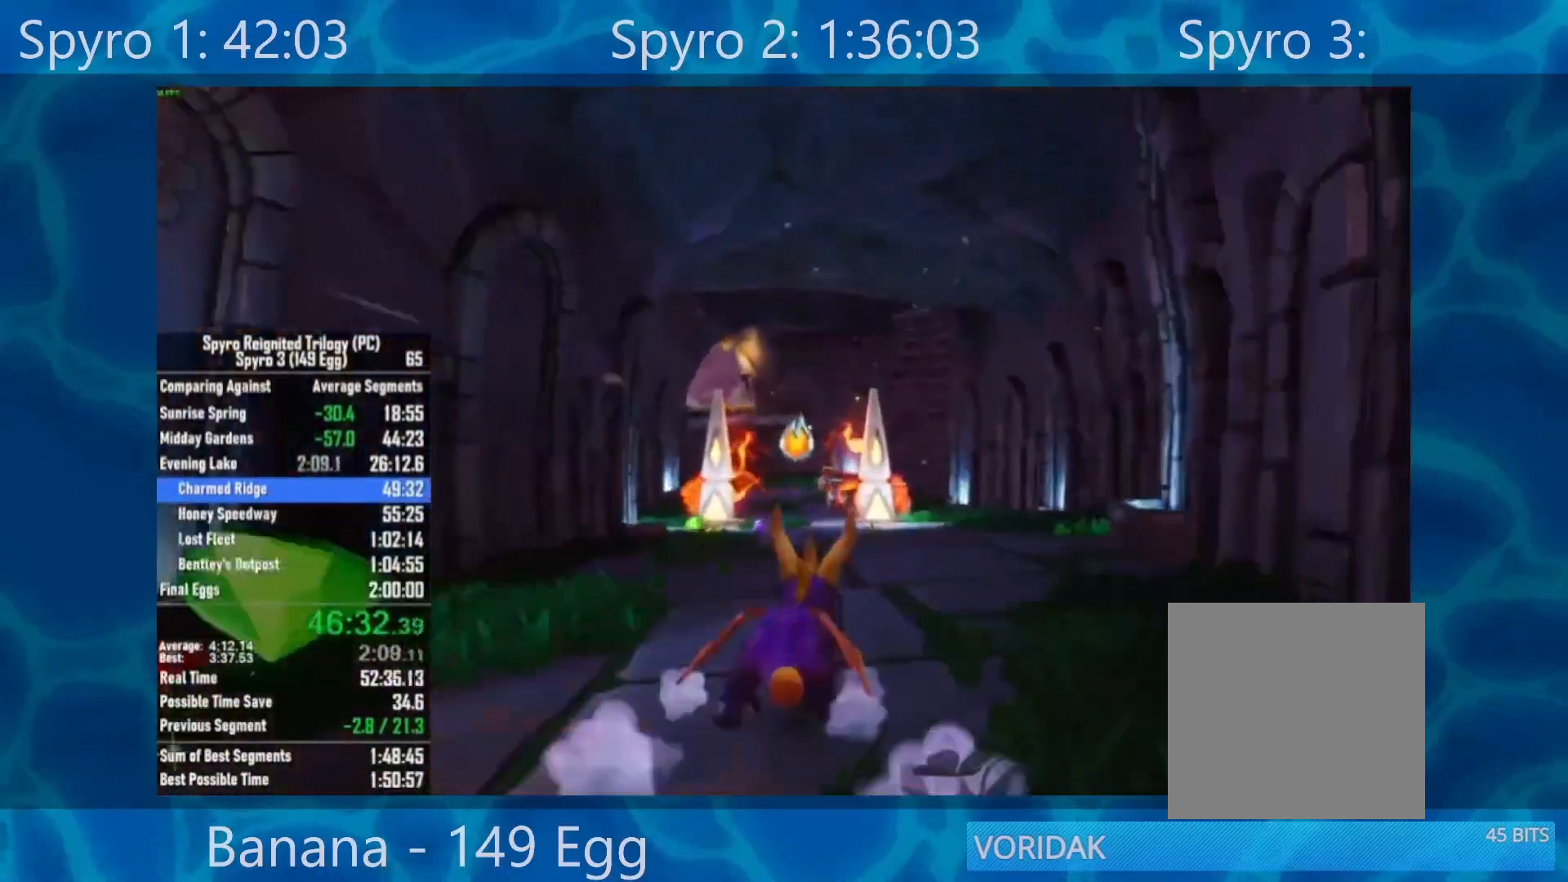
{"buttons": ["X"], "left_stick": "center", "right_stick": "center", "events": []}
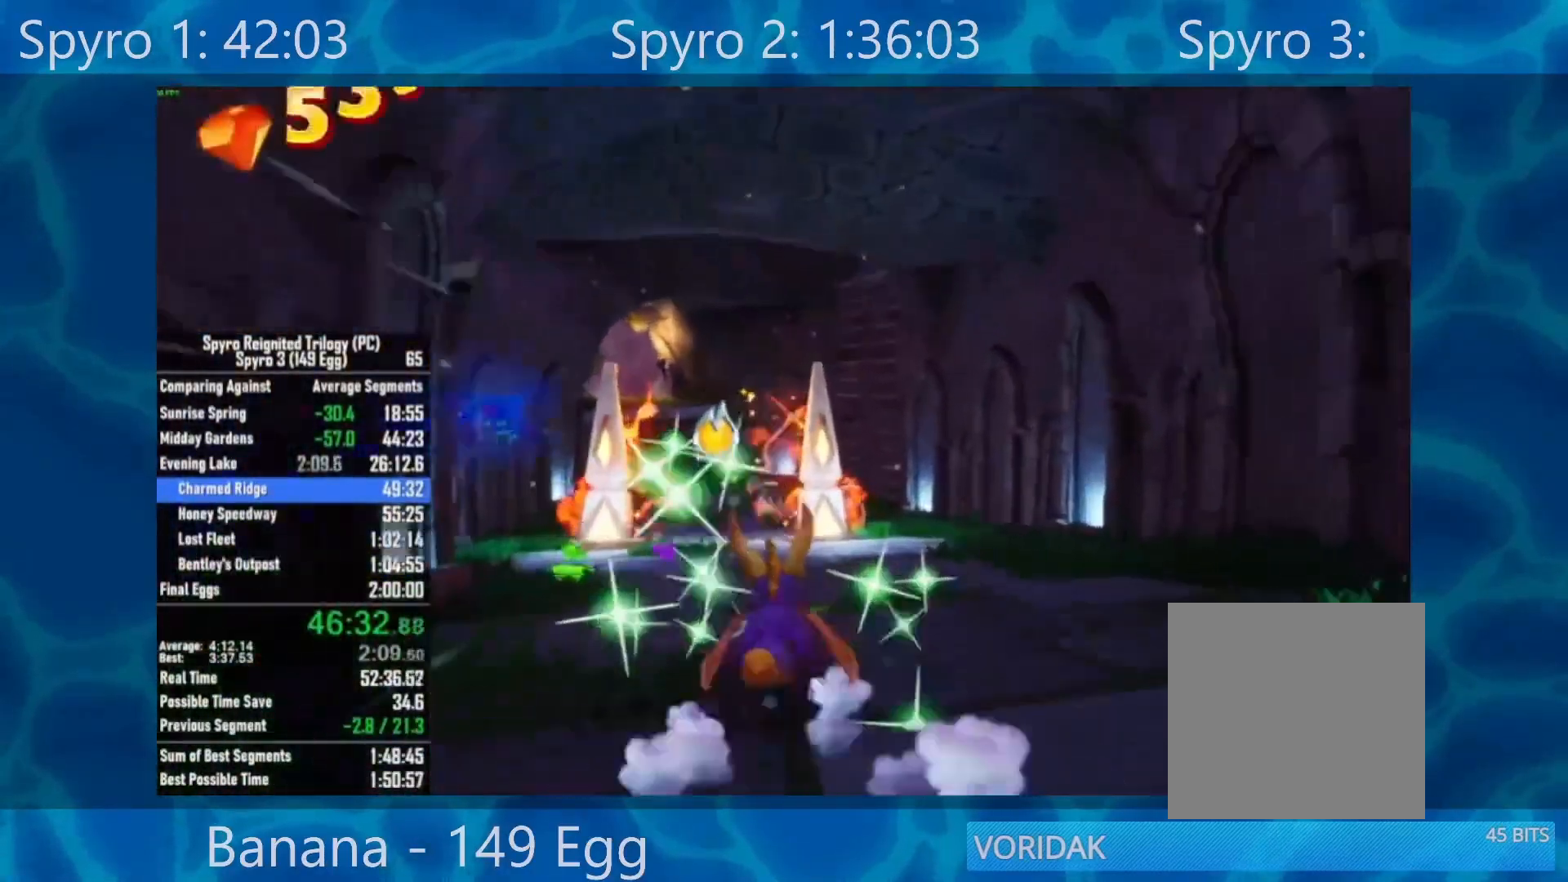
{"buttons": ["X"], "left_stick": "right", "right_stick": "center", "events": [[17, "left_stick", "left"], [100, "left_stick", "center"], [400, "left_stick", "right"]]}
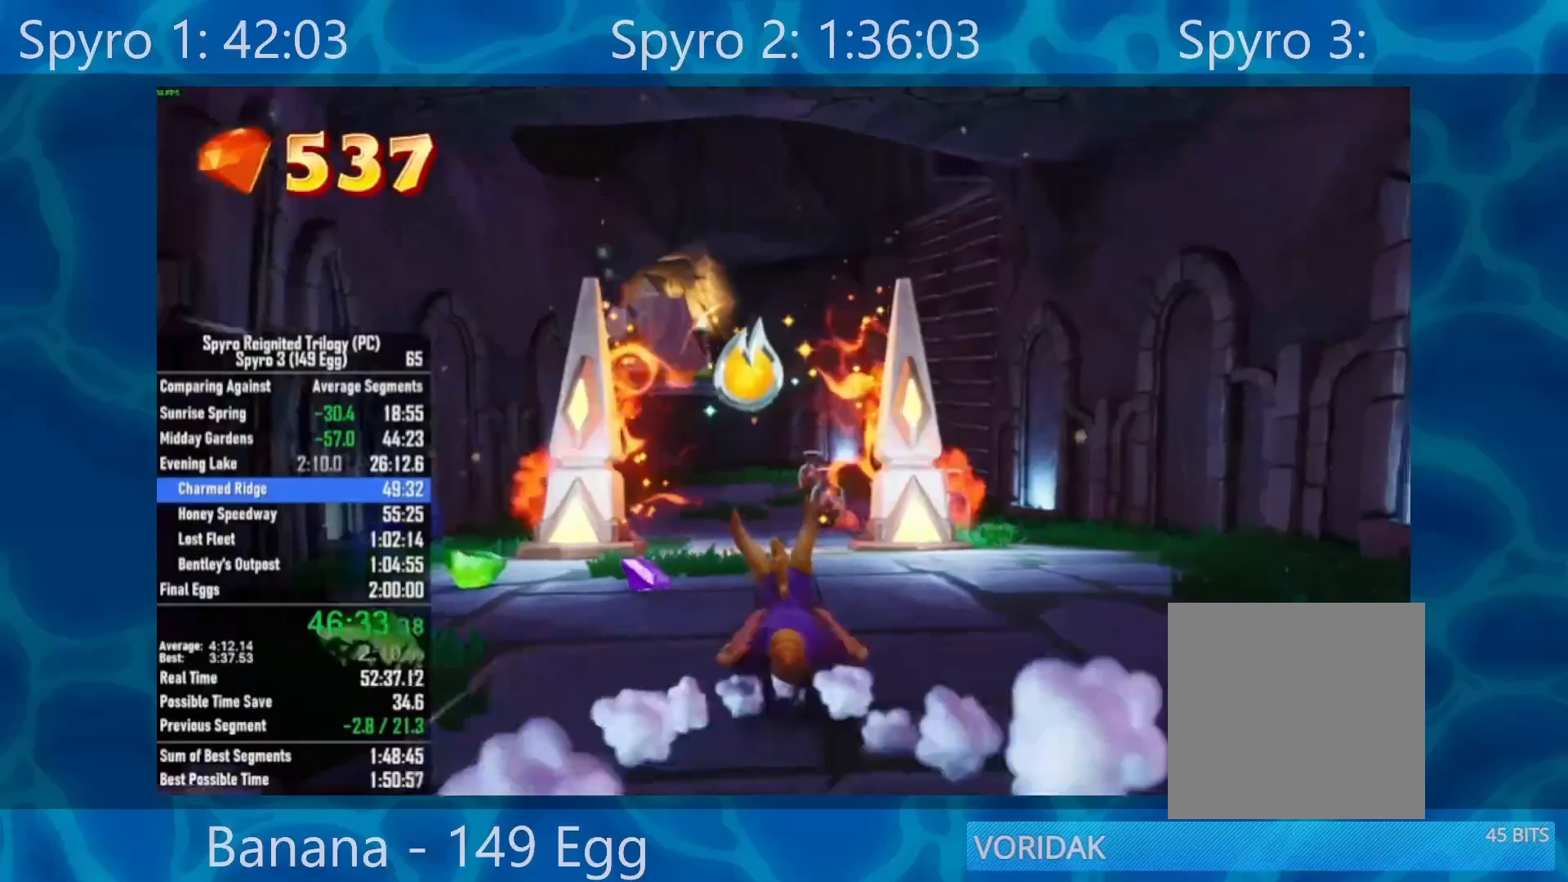
{"buttons": ["X"], "left_stick": "center", "right_stick": "center", "events": [[50, "left_stick", "center"], [117, "left_stick", "right"], [300, "left_stick", "center"]]}
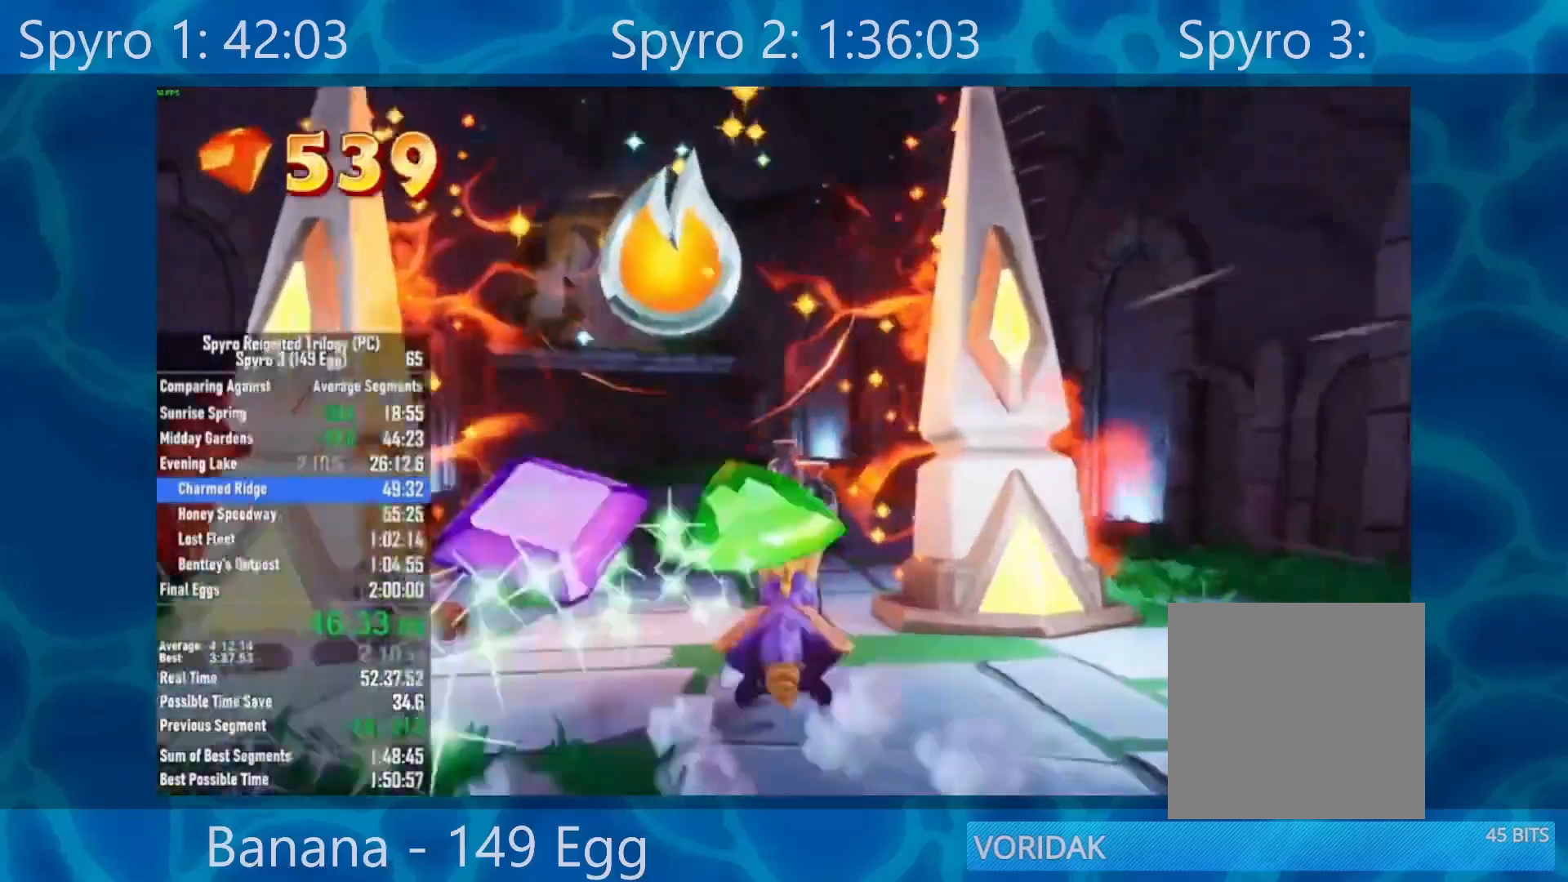
{"buttons": ["B"], "left_stick": "up-right", "right_stick": "center", "events": [[167, "left_stick", "left"], [300, "X", "up"], [400, "B", "down"], [433, "left_stick", "up"], [483, "left_stick", "up-right"]]}
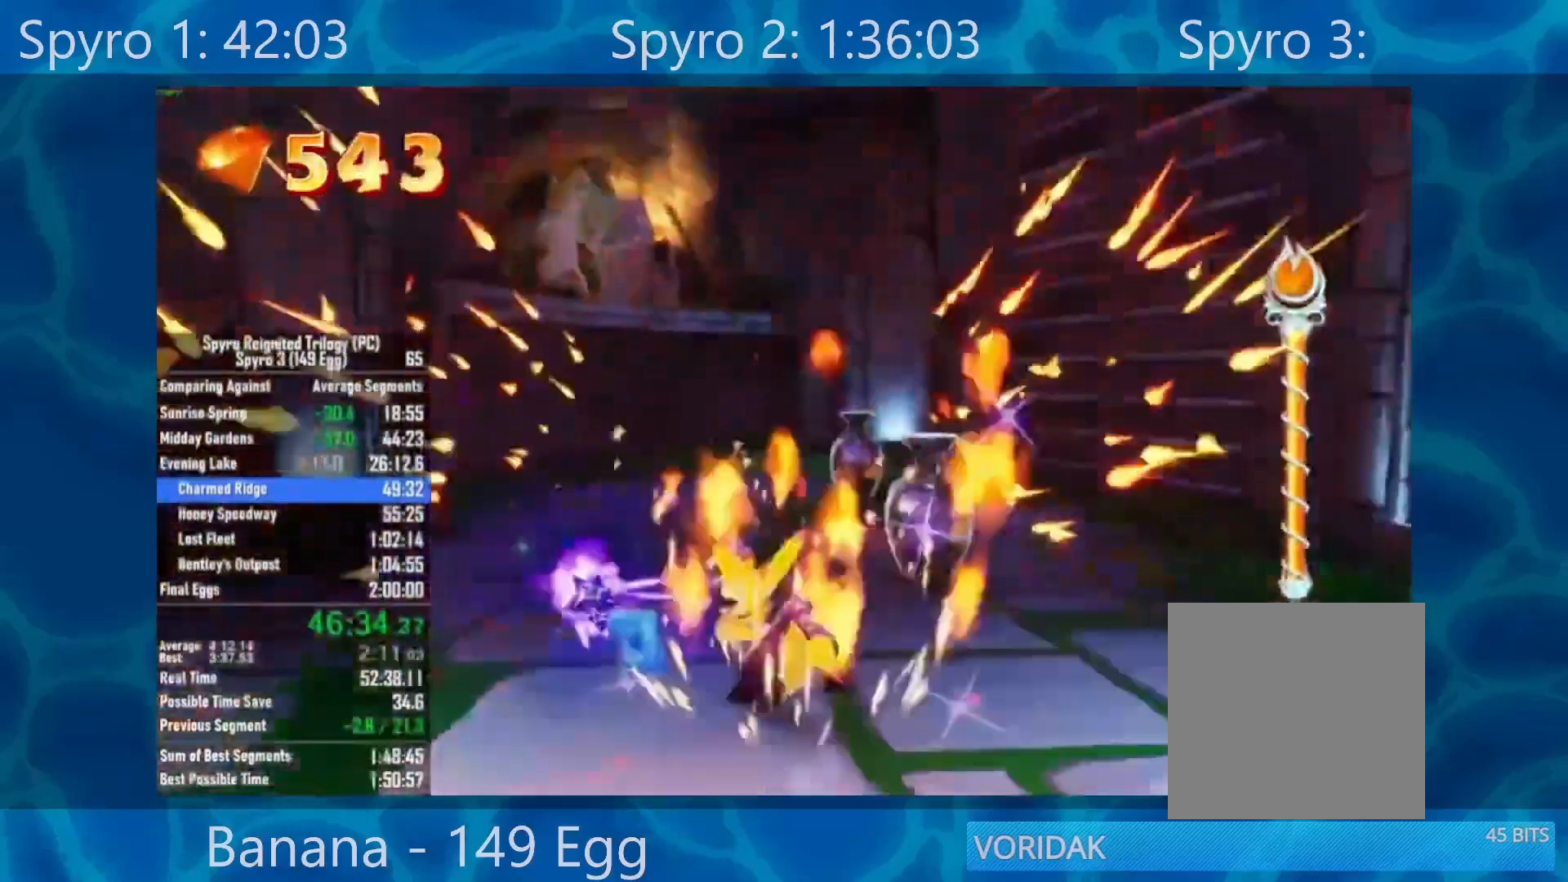
{"buttons": ["X"], "left_stick": "up", "right_stick": "center", "events": [[33, "B", "up"], [200, "X", "down"], [300, "left_stick", "up"]]}
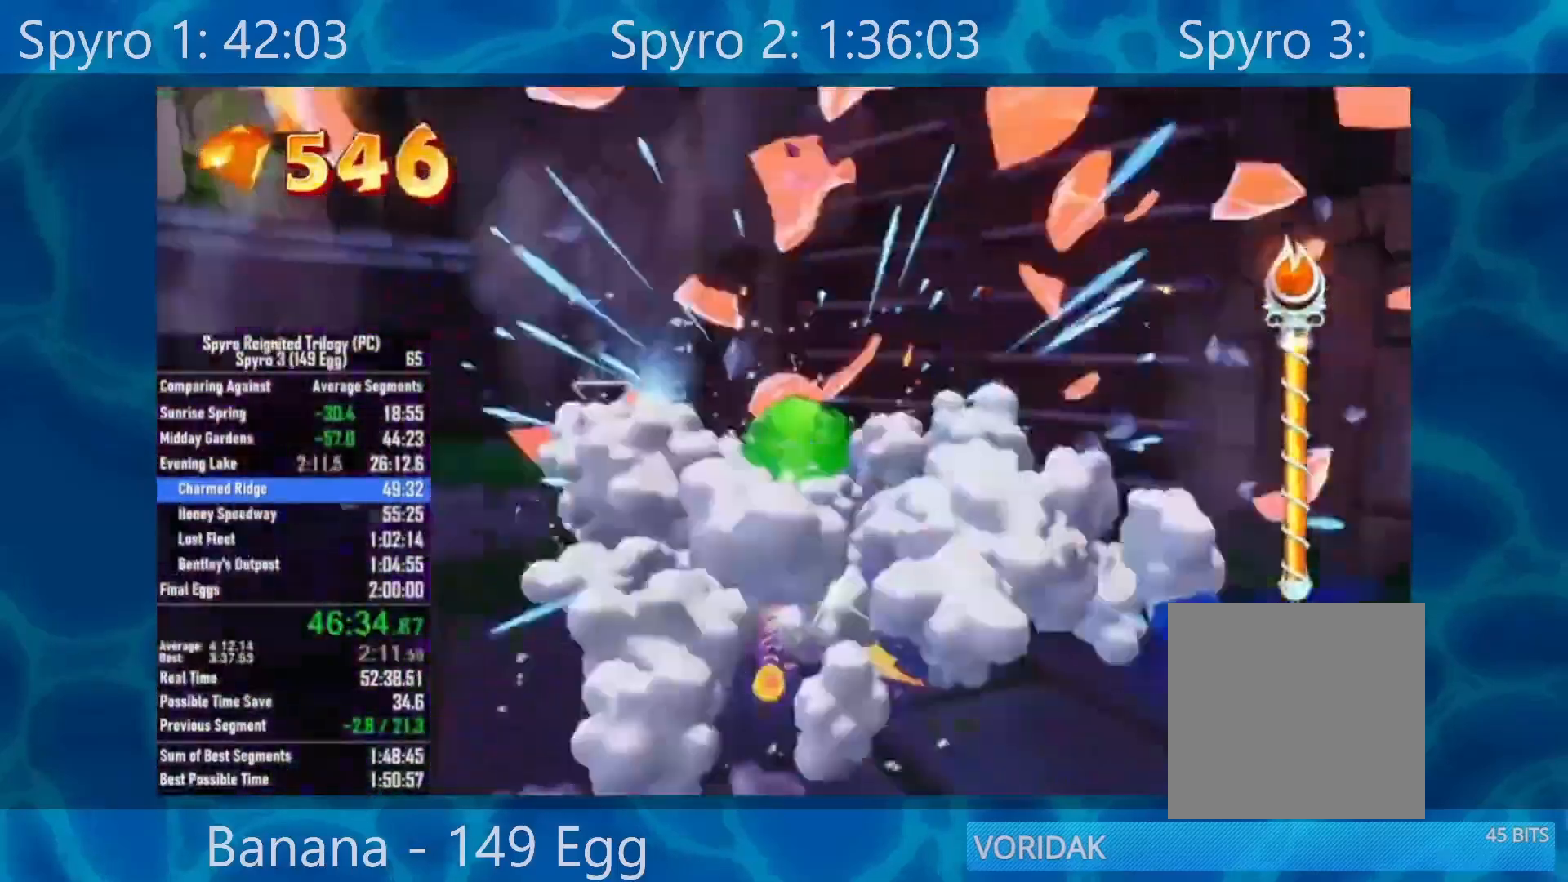
{"buttons": ["A"], "left_stick": "up-right", "right_stick": "center", "events": [[150, "left_stick", "up-right"], [233, "A", "down"], [233, "X", "up"]]}
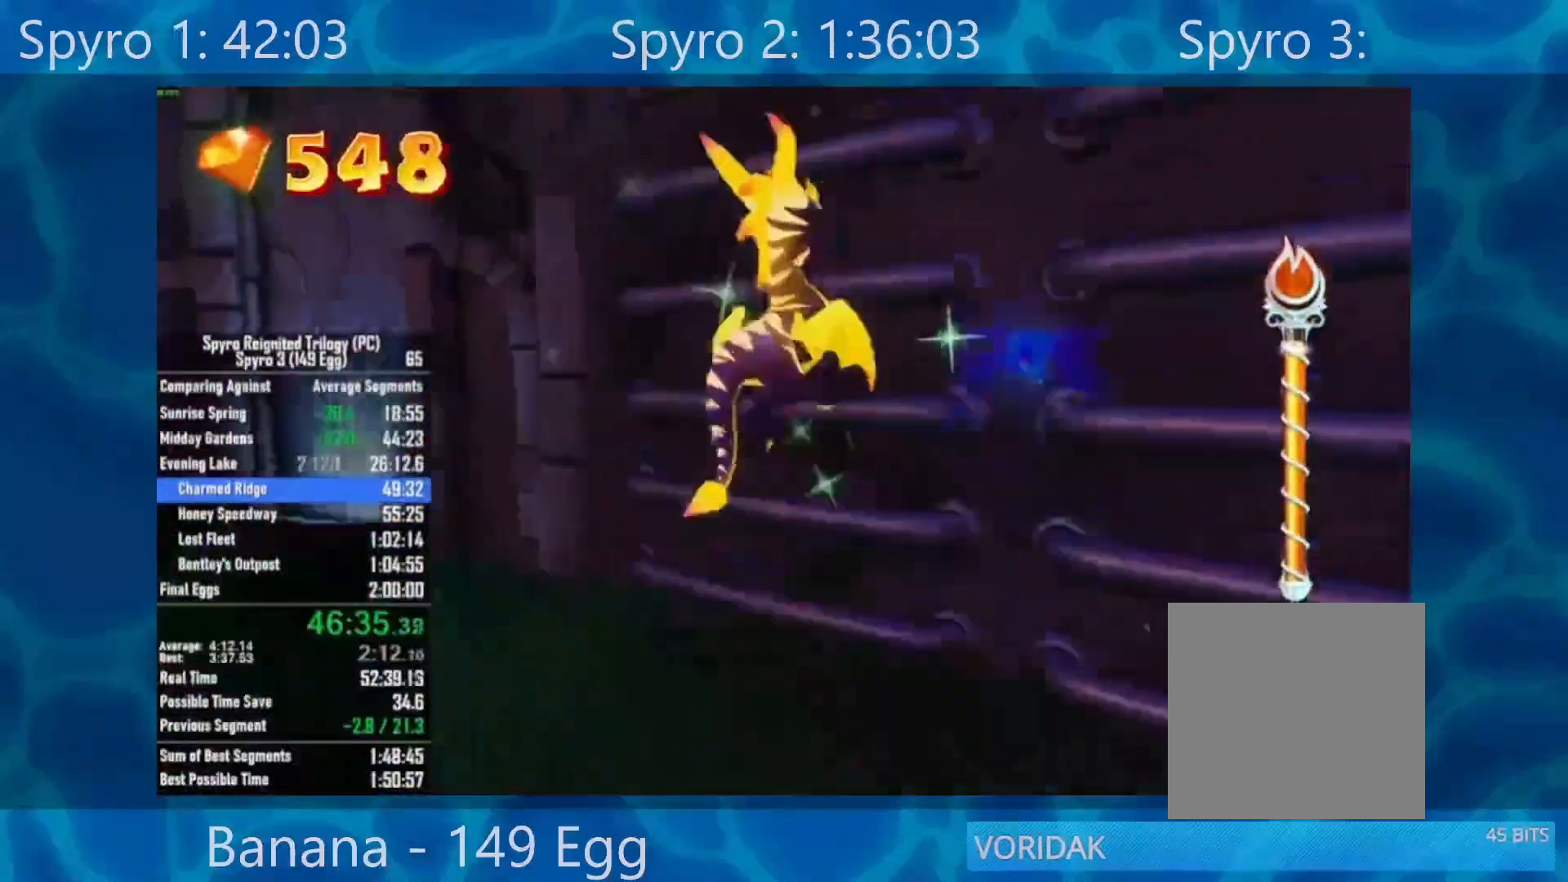
{"buttons": ["A", "DPAD_DOWN", "DPAD_LEFT"], "left_stick": "center", "right_stick": "center", "events": [[200, "A", "up"], [200, "left_stick", "center"], [400, "A", "down"], [400, "DPAD_DOWN", "down"], [400, "DPAD_LEFT", "down"]]}
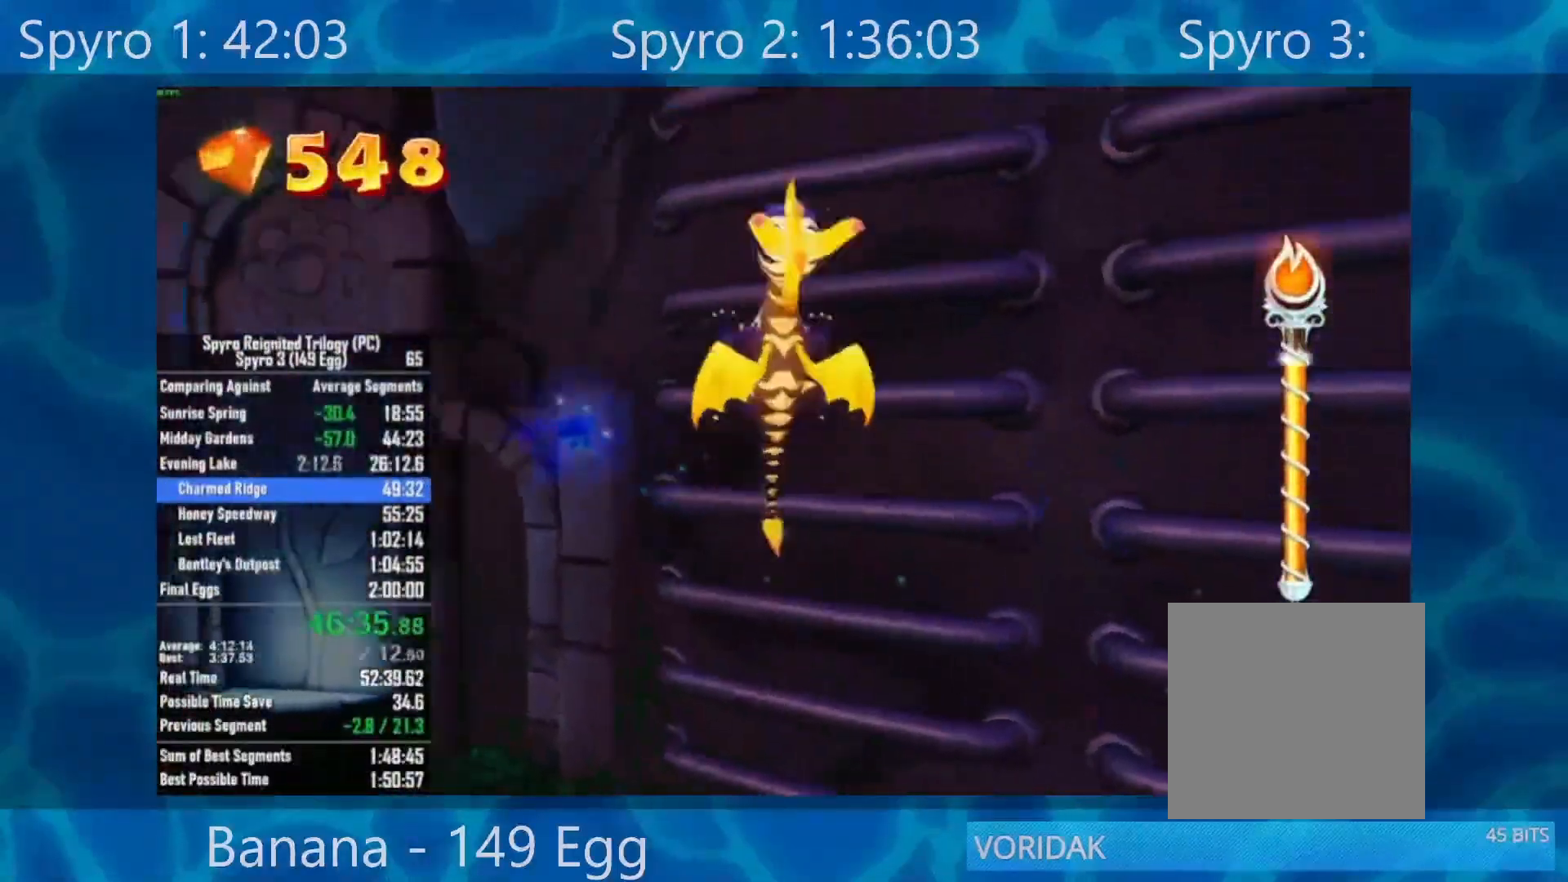
{"buttons": ["A"], "left_stick": "center", "right_stick": "center", "events": [[233, "A", "up"], [333, "DPAD_DOWN", "up"], [333, "DPAD_LEFT", "up"], [433, "A", "down"]]}
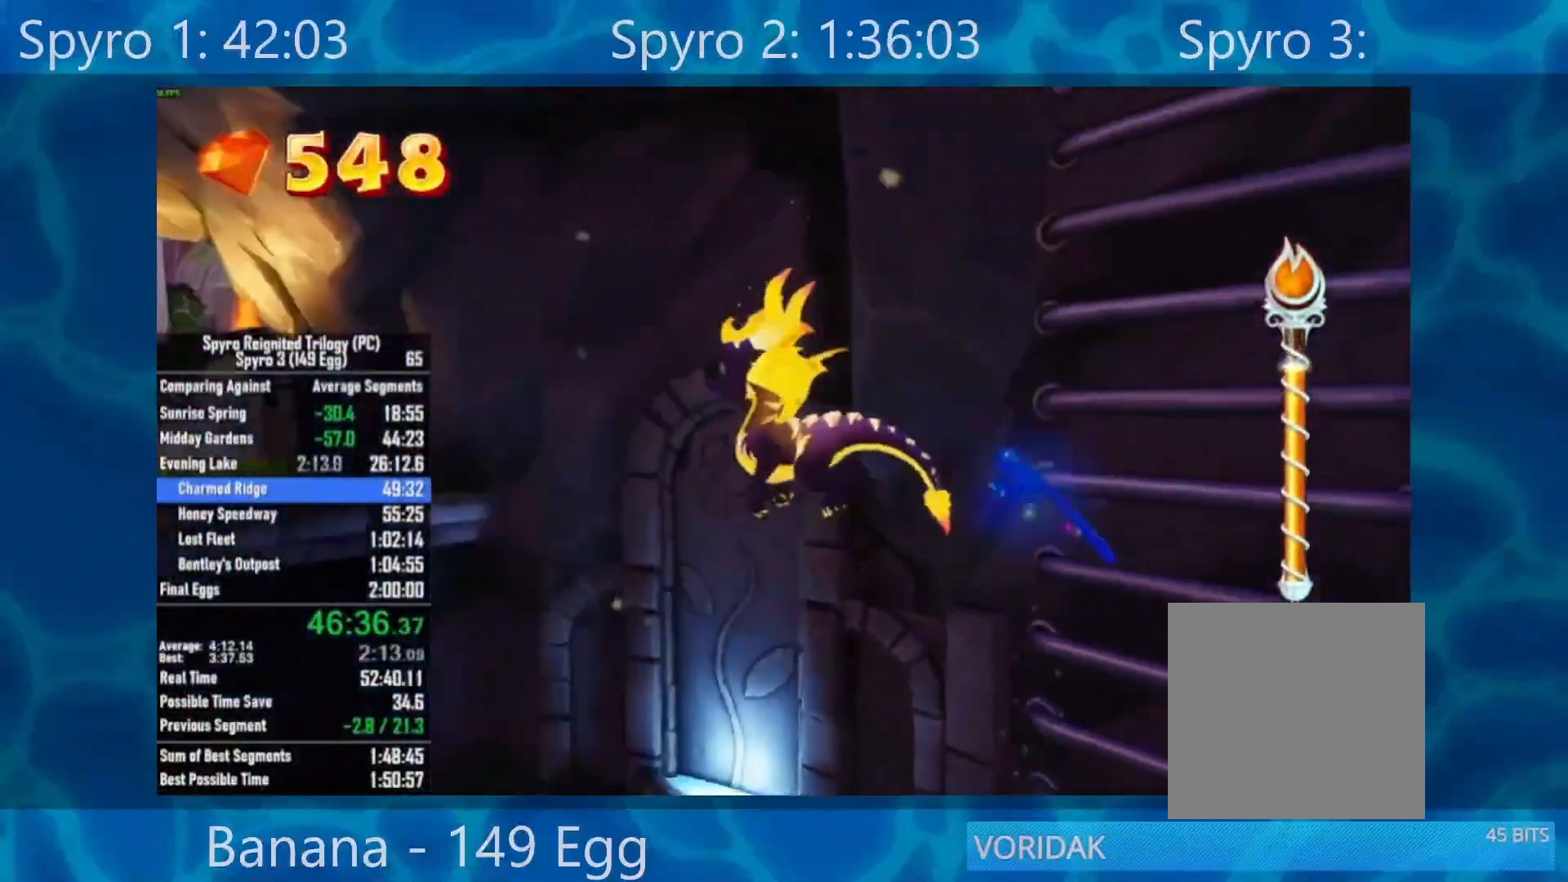
{"buttons": ["Y"], "left_stick": "up-right", "right_stick": "center", "events": [[50, "left_stick", "up-left"], [67, "A", "up"], [167, "left_stick", "up"], [367, "left_stick", "up-right"], [500, "Y", "down"]]}
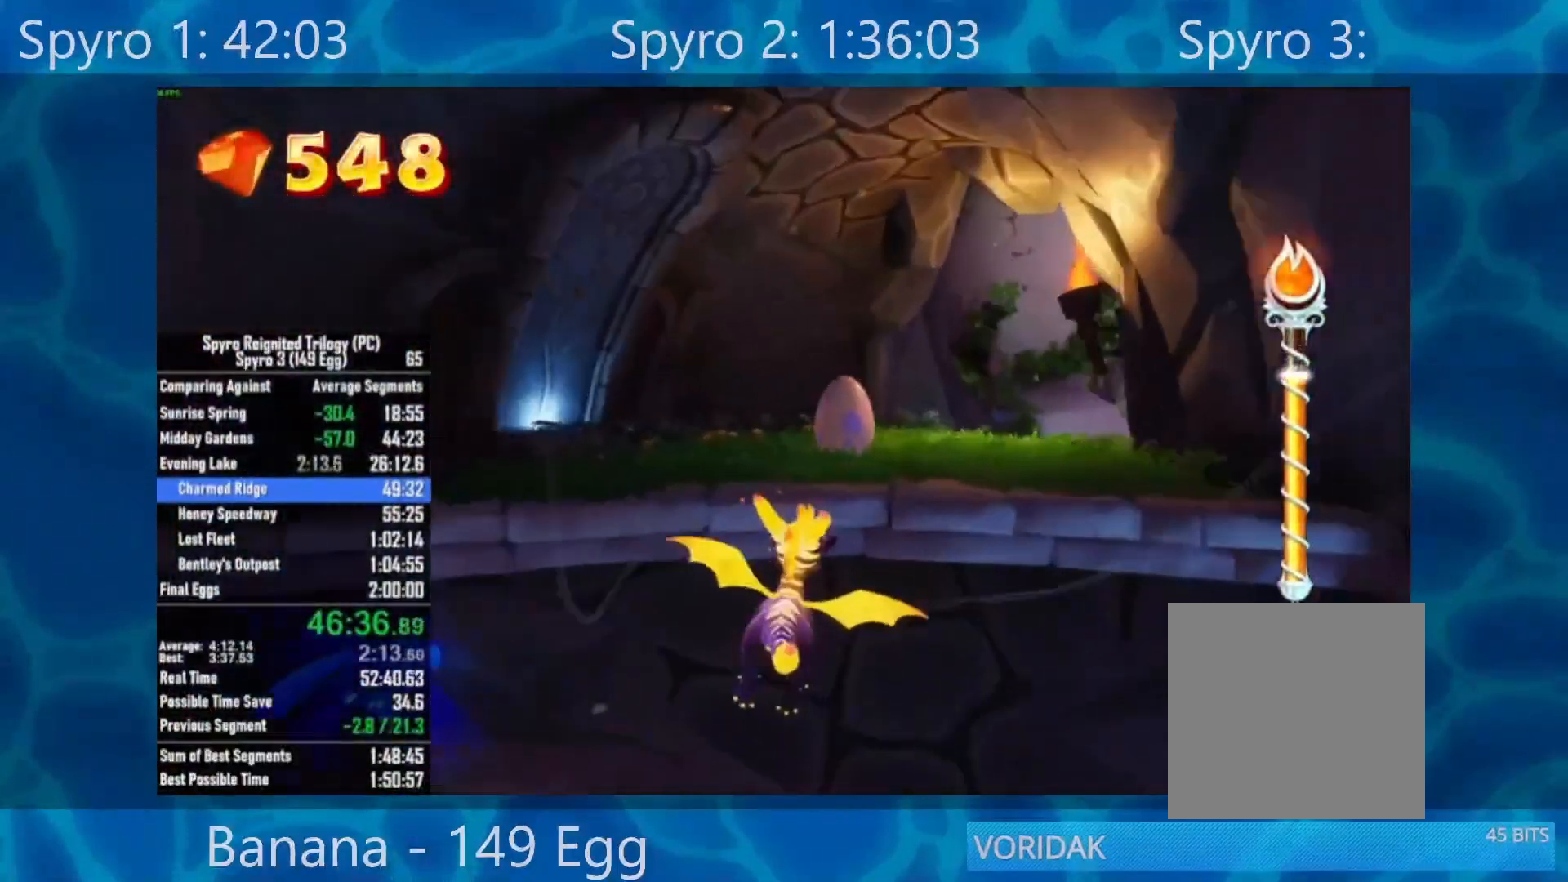
{"buttons": [], "left_stick": "up", "right_stick": "right", "events": [[200, "Y", "up"], [333, "right_stick", "right"], [467, "left_stick", "up"]]}
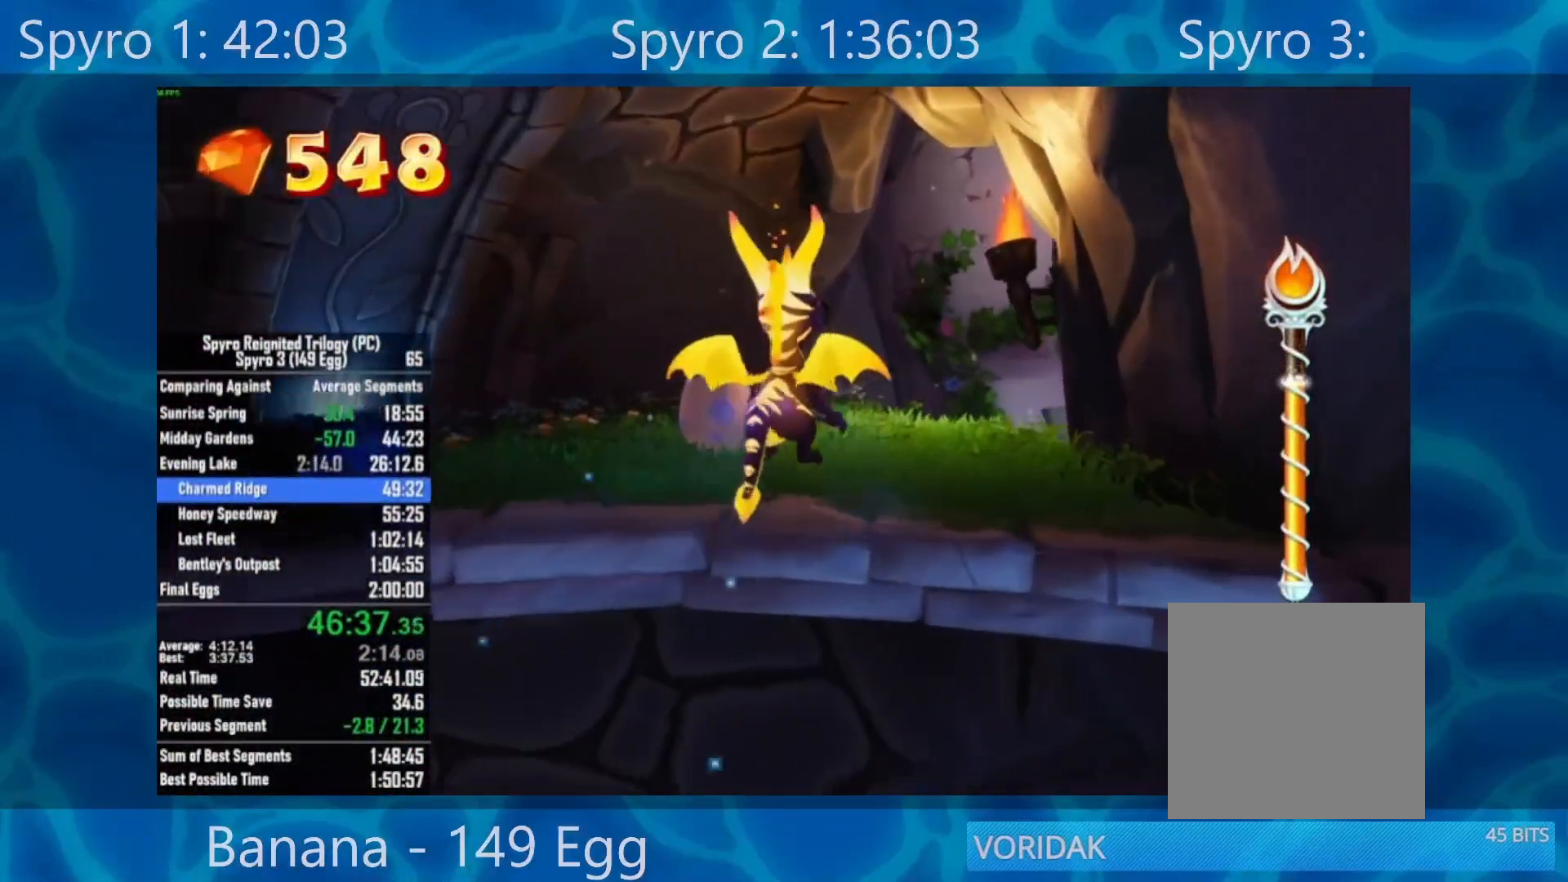
{"buttons": ["A"], "left_stick": "center", "right_stick": "center", "events": [[50, "right_stick", "center"], [183, "X", "down"], [417, "X", "up"], [450, "left_stick", "center"], [483, "A", "down"]]}
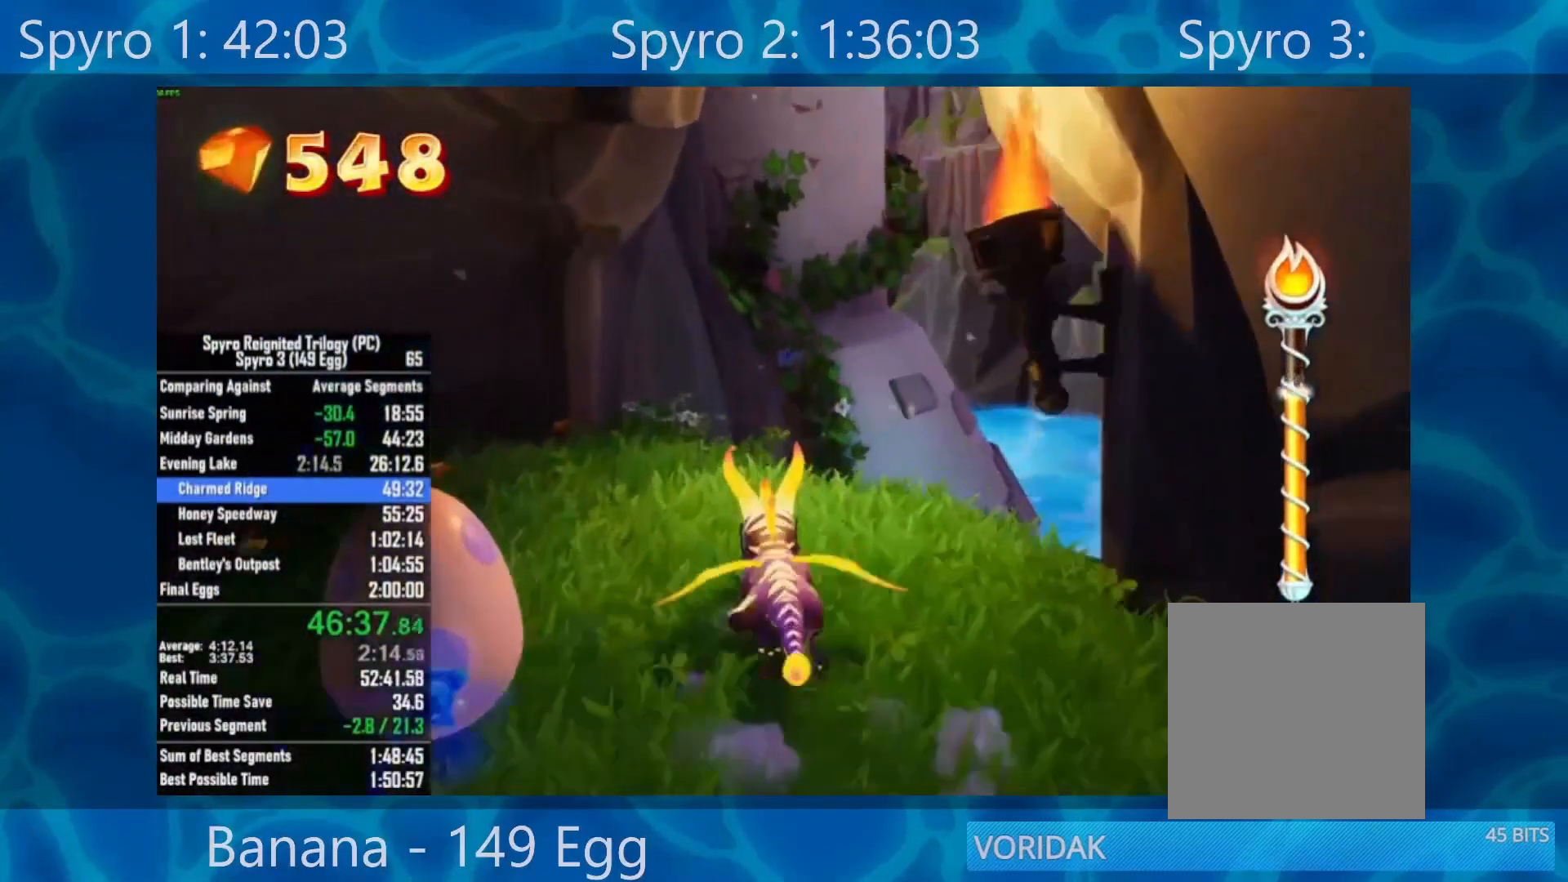
{"buttons": ["A"], "left_stick": "center", "right_stick": "center", "events": [[83, "A", "up"], [150, "A", "down"], [217, "A", "up"], [317, "A", "down"], [350, "A", "up"], [450, "A", "down"]]}
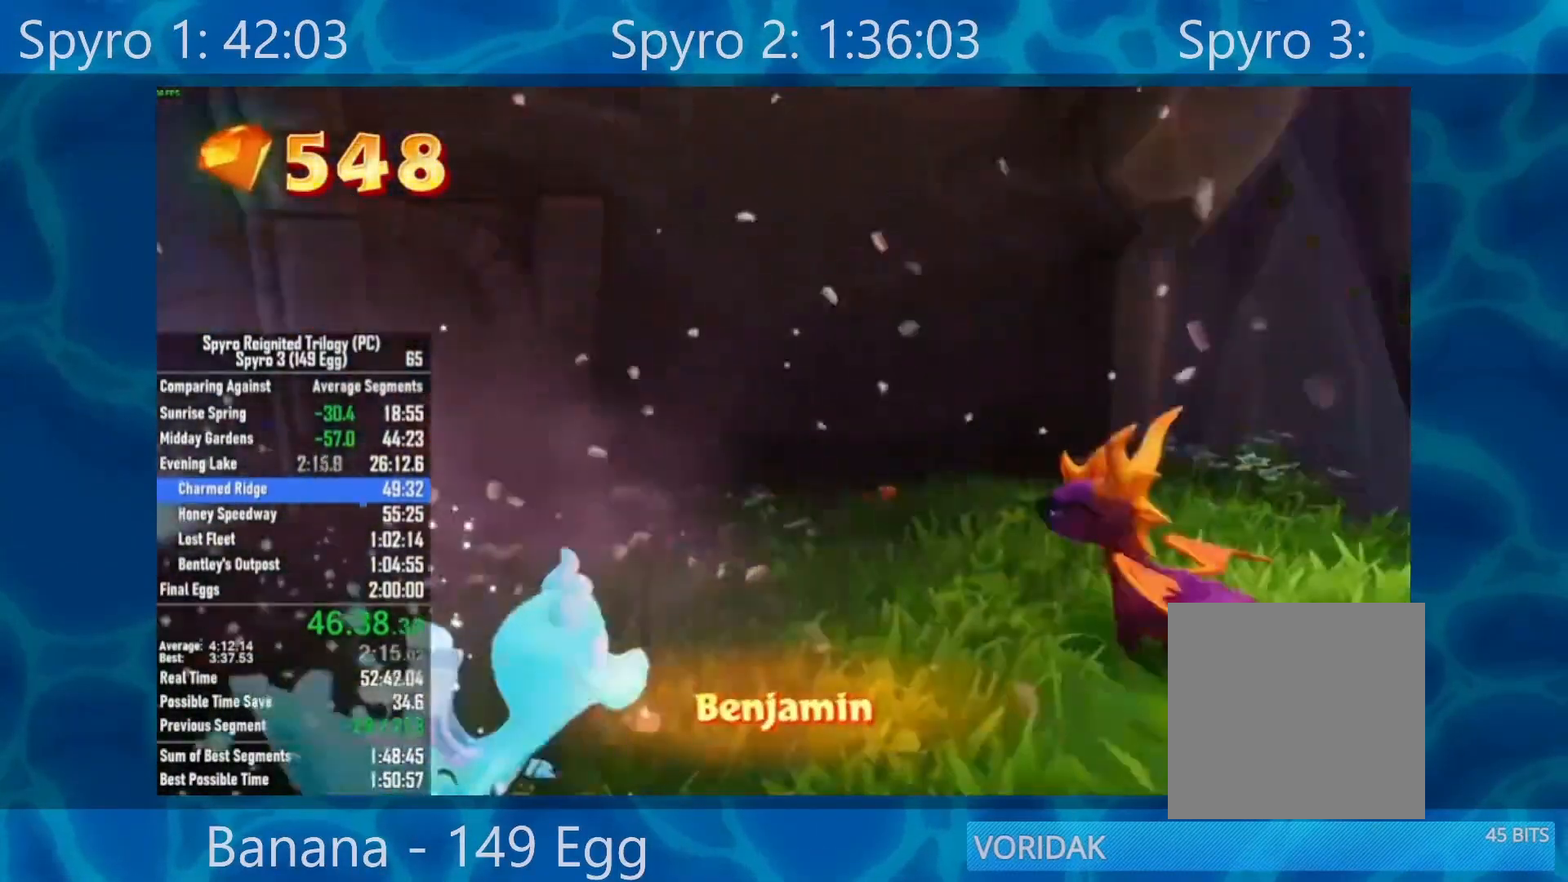
{"buttons": [], "left_stick": "center", "right_stick": "center", "events": [[50, "A", "up"], [150, "A", "down"], [167, "A", "up"], [283, "A", "down"], [350, "A", "up"]]}
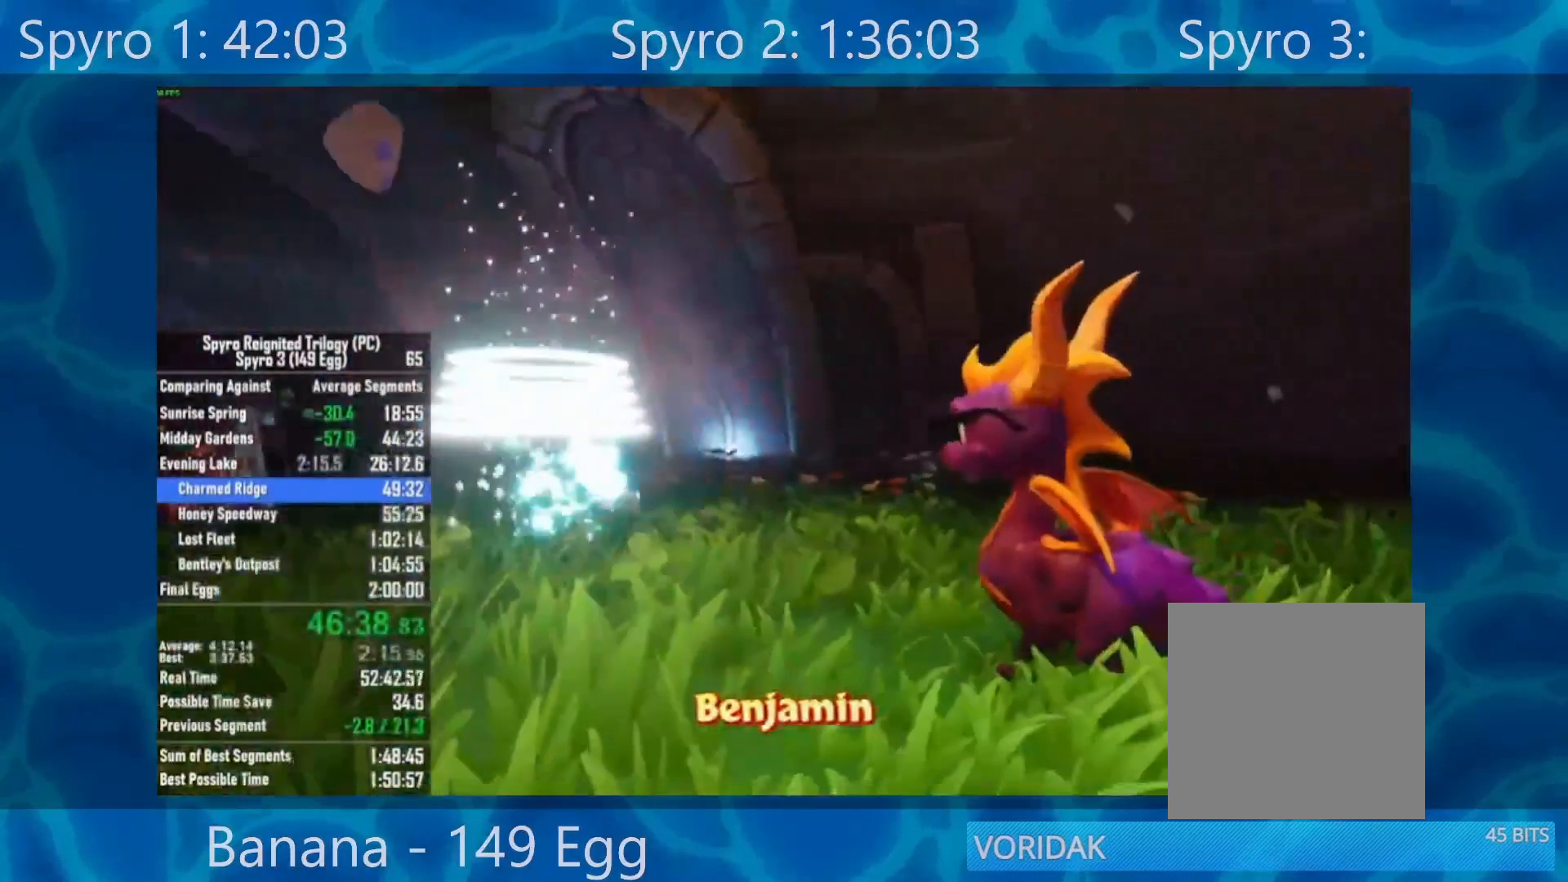
{"buttons": ["X"], "left_stick": "center", "right_stick": "center", "events": [[100, "X", "down"]]}
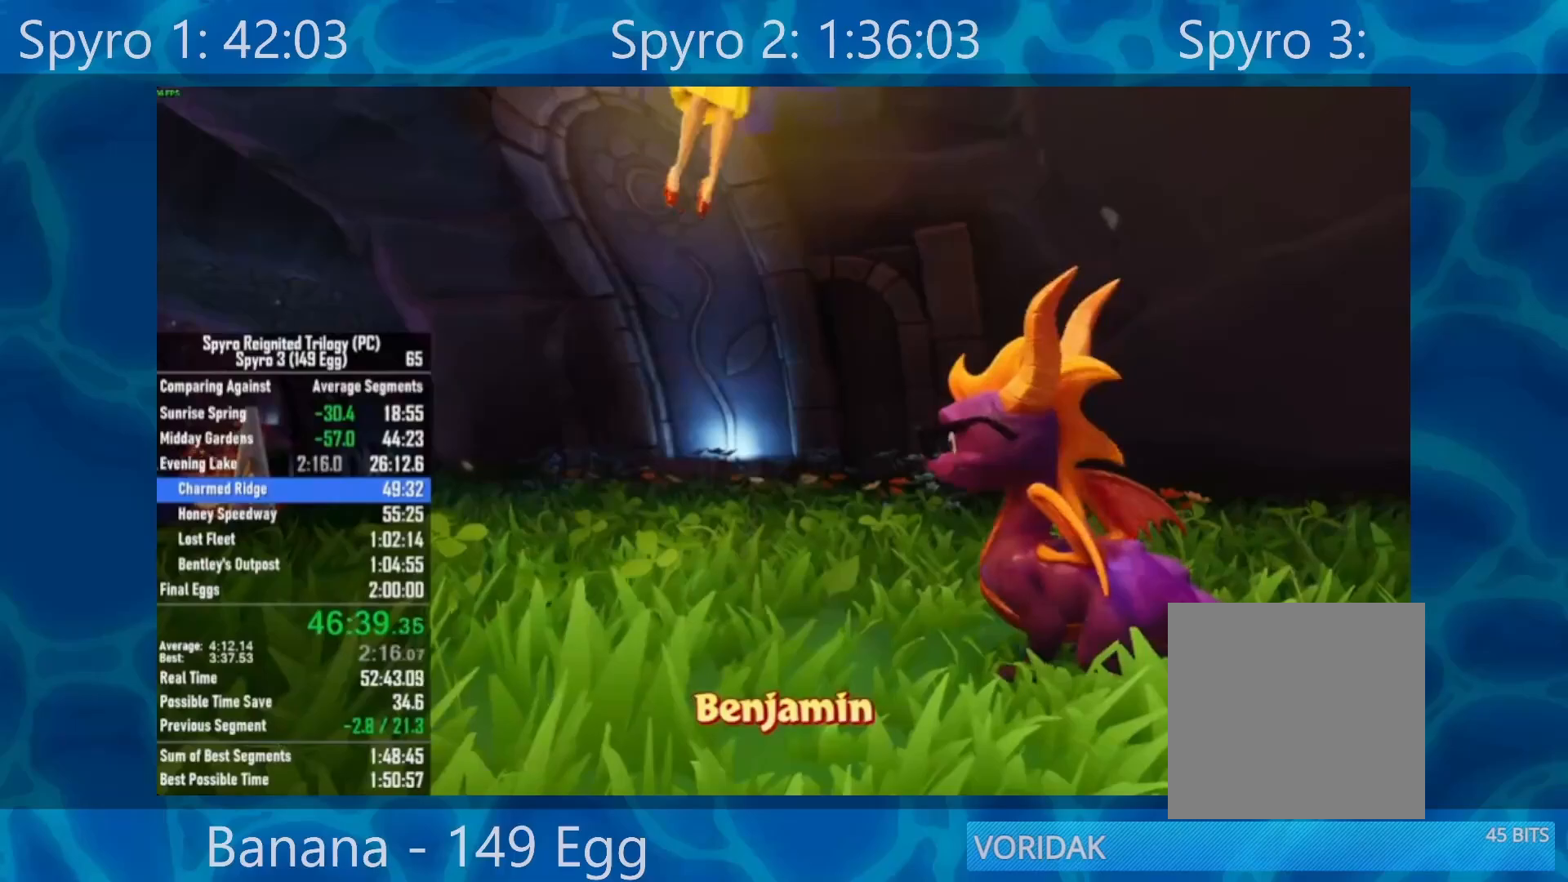
{"buttons": ["X"], "left_stick": "center", "right_stick": "center", "events": []}
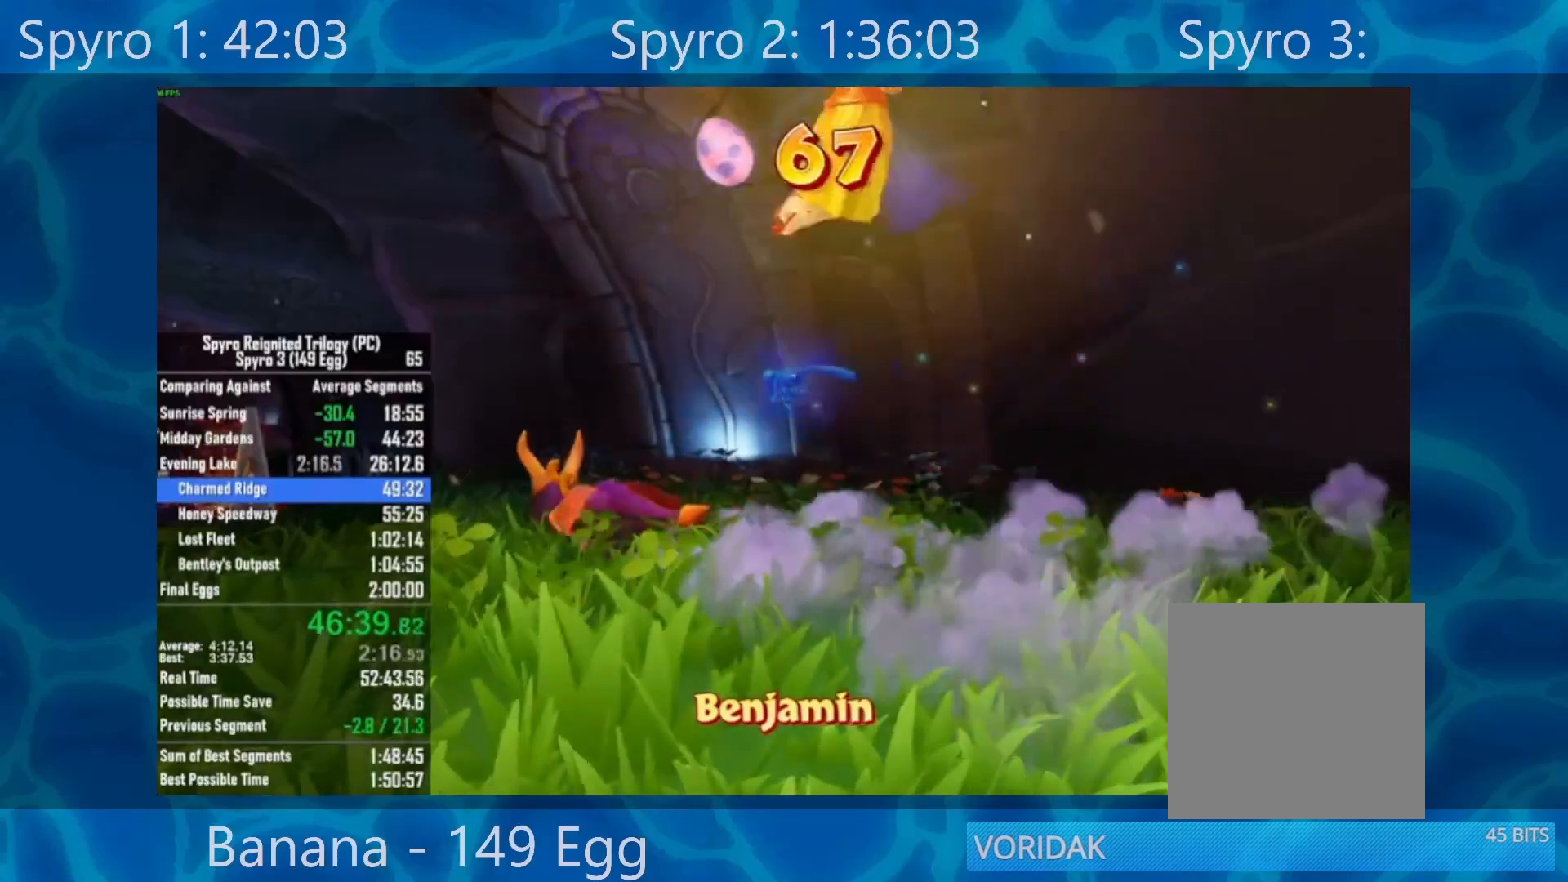
{"buttons": ["X"], "left_stick": "center", "right_stick": "center", "events": []}
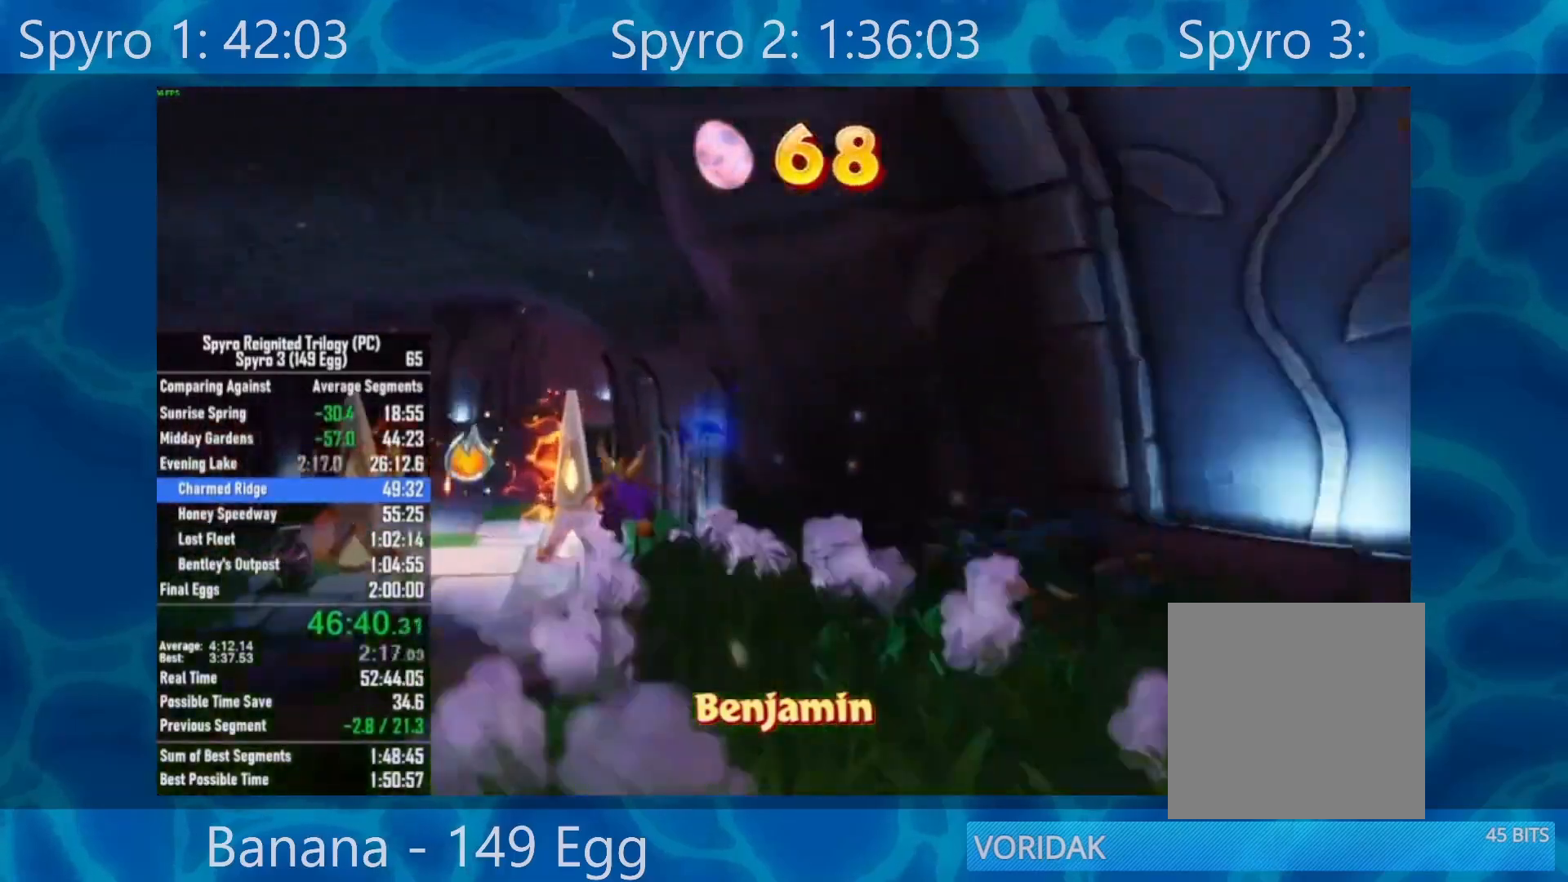
{"buttons": ["X"], "left_stick": "left", "right_stick": "center", "events": [[350, "left_stick", "left"]]}
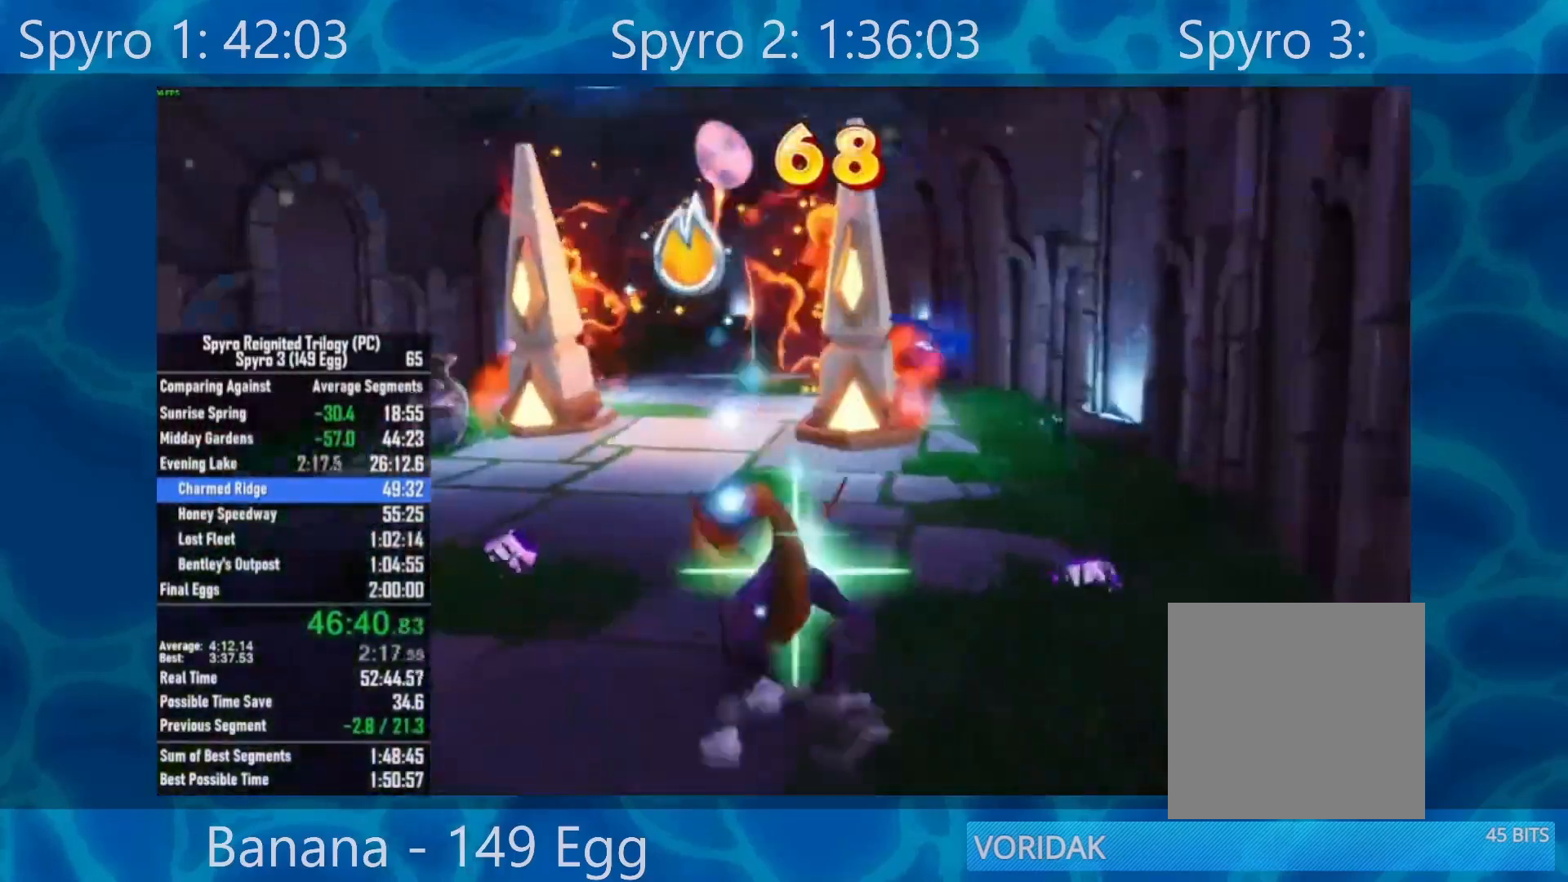
{"buttons": ["X"], "left_stick": "center", "right_stick": "center", "events": [[217, "left_stick", "center"]]}
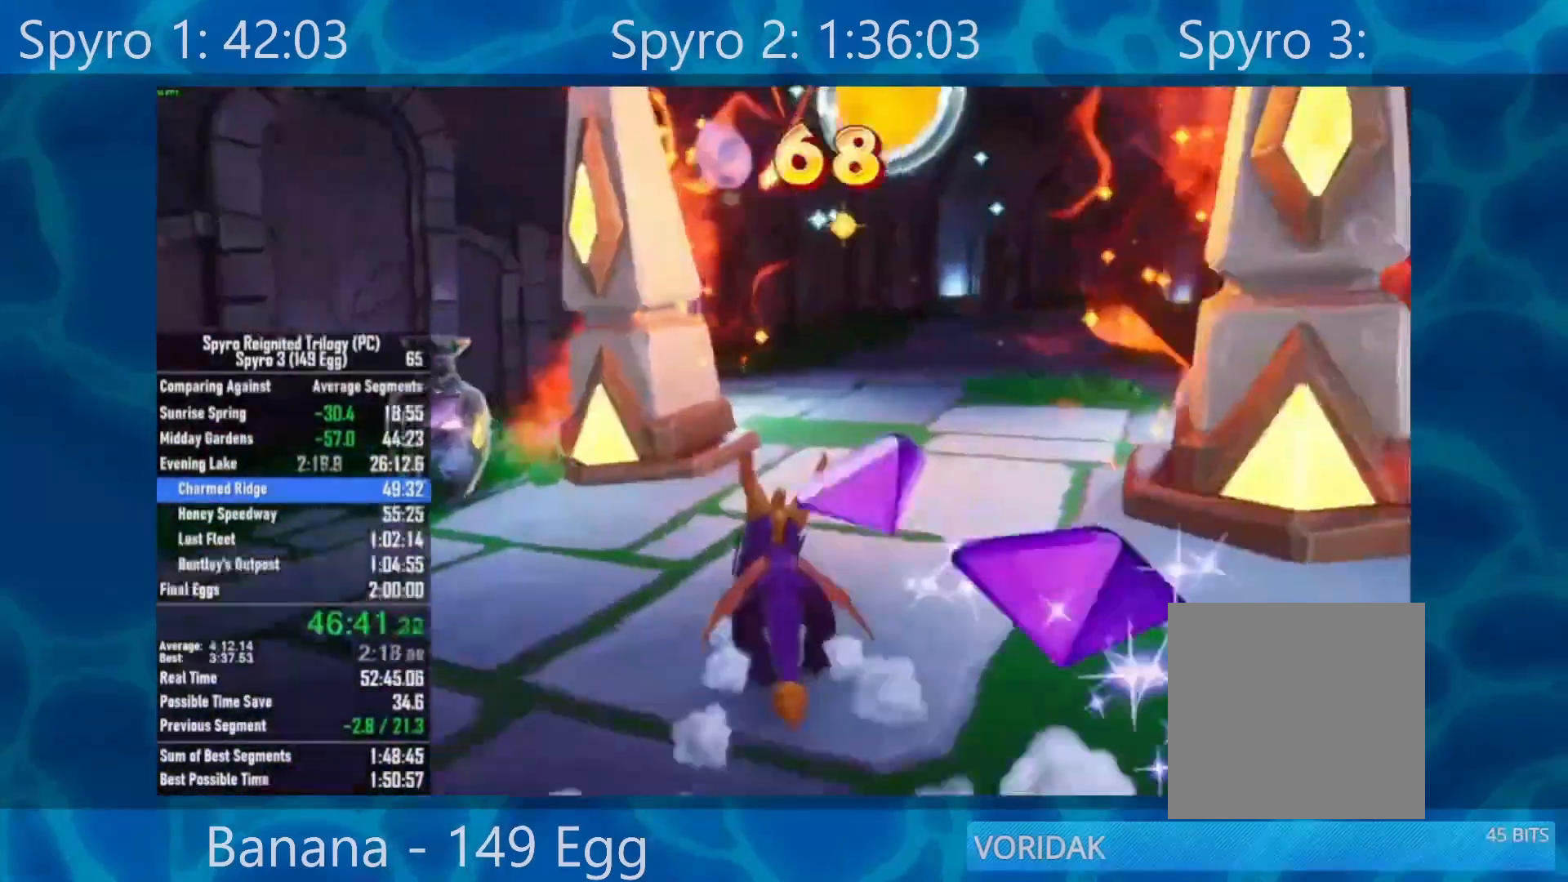
{"buttons": [], "left_stick": "down-left", "right_stick": "left", "events": [[67, "left_stick", "down-right"], [217, "X", "up"], [250, "left_stick", "down"], [333, "right_stick", "left"], [450, "left_stick", "down-left"]]}
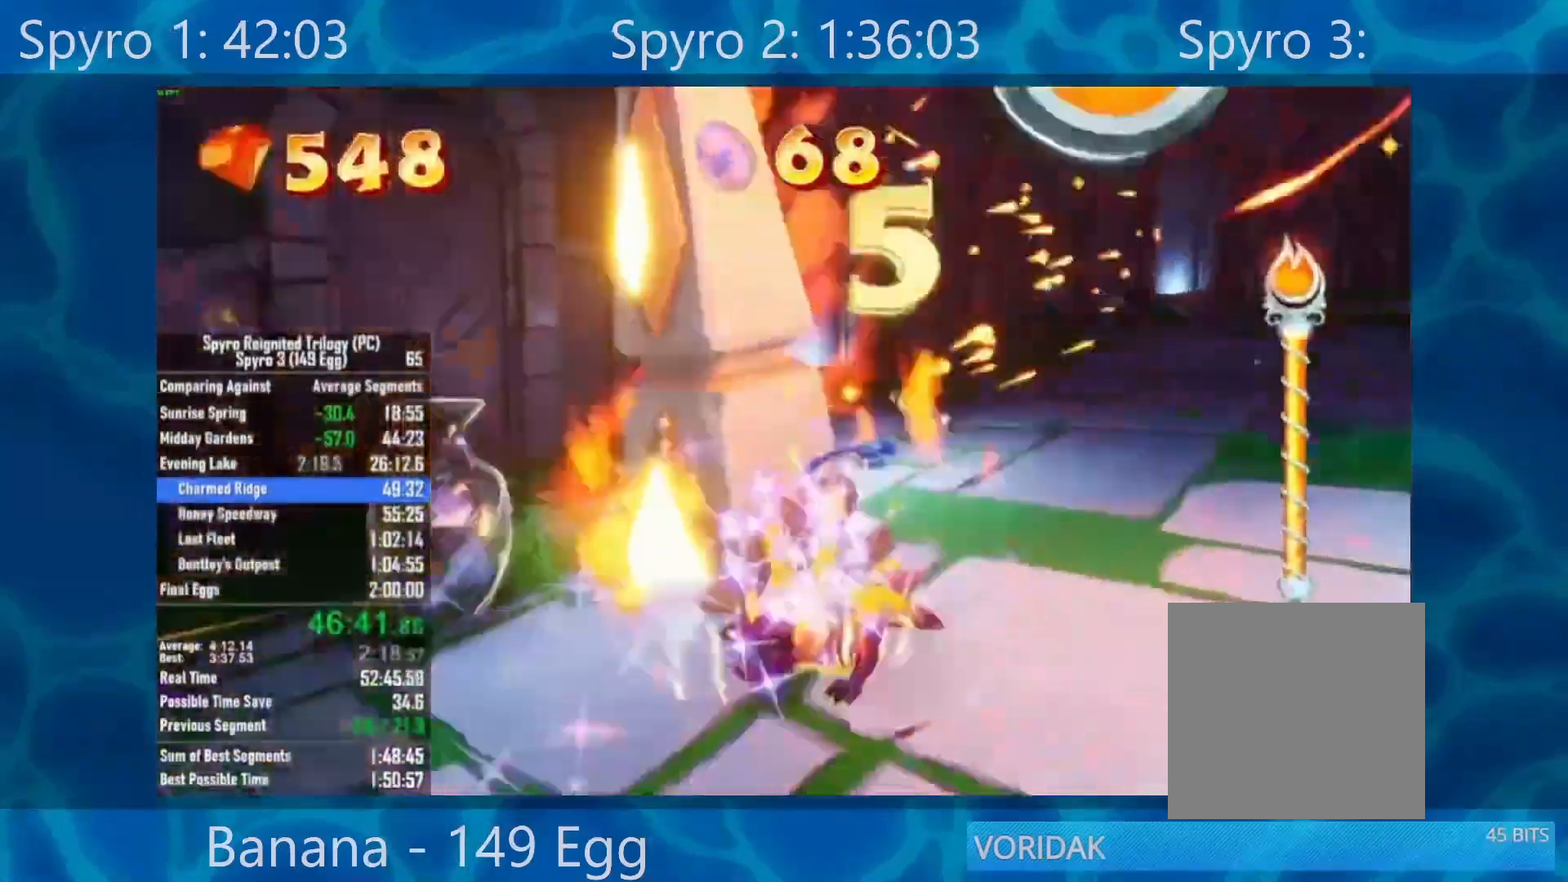
{"buttons": ["X"], "left_stick": "up", "right_stick": "center", "events": [[17, "left_stick", "left"], [167, "X", "down"], [267, "right_stick", "center"], [300, "left_stick", "up"]]}
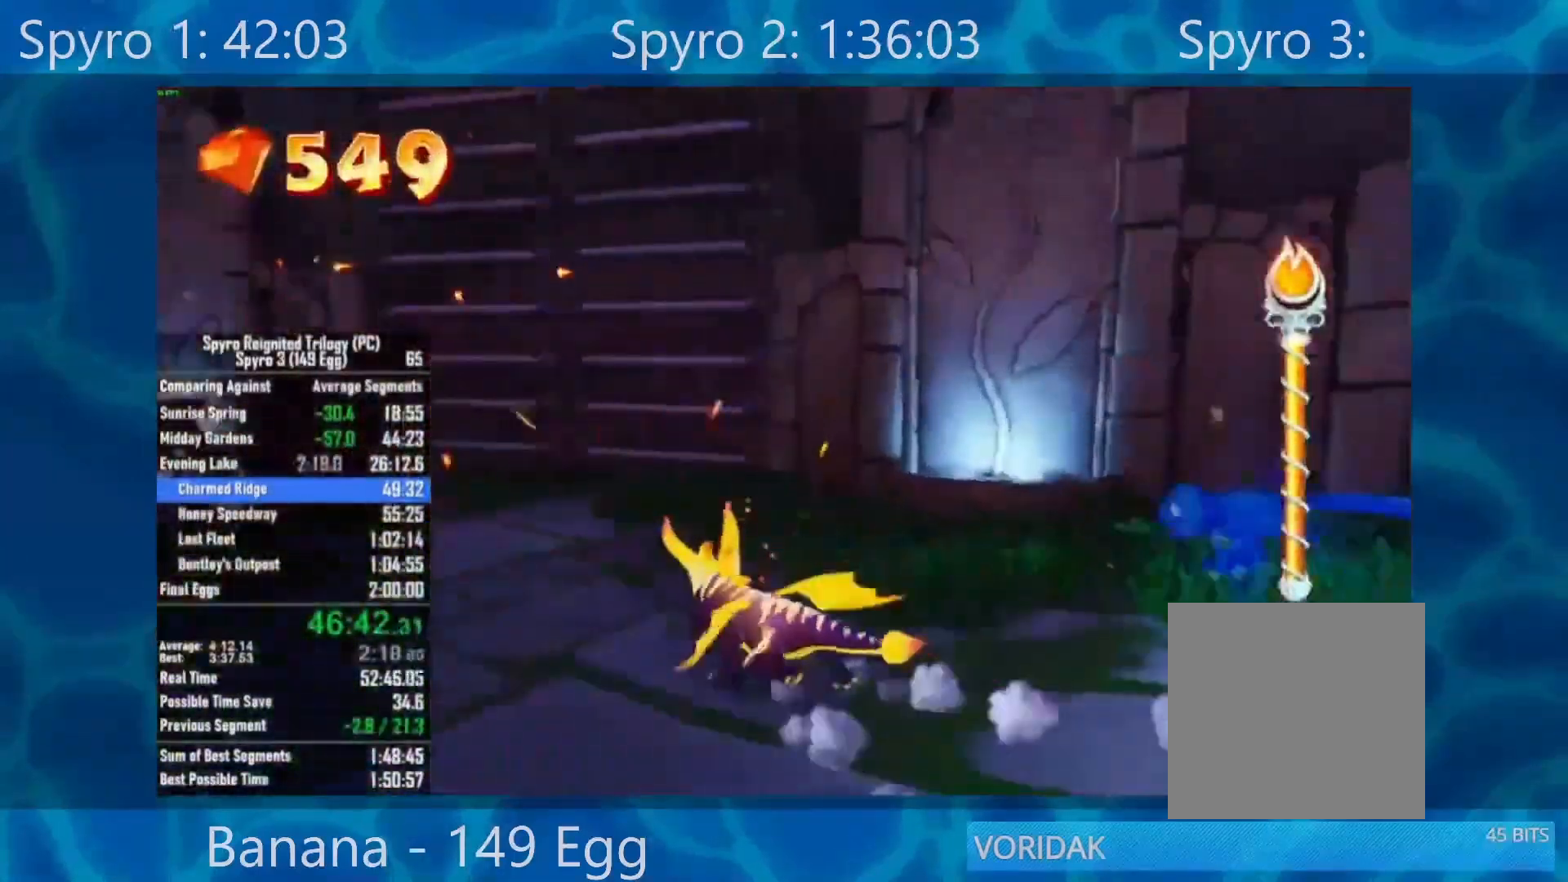
{"buttons": [], "left_stick": "up-right", "right_stick": "center", "events": [[167, "A", "down"], [167, "left_stick", "up-right"], [217, "X", "up"], [383, "A", "up"]]}
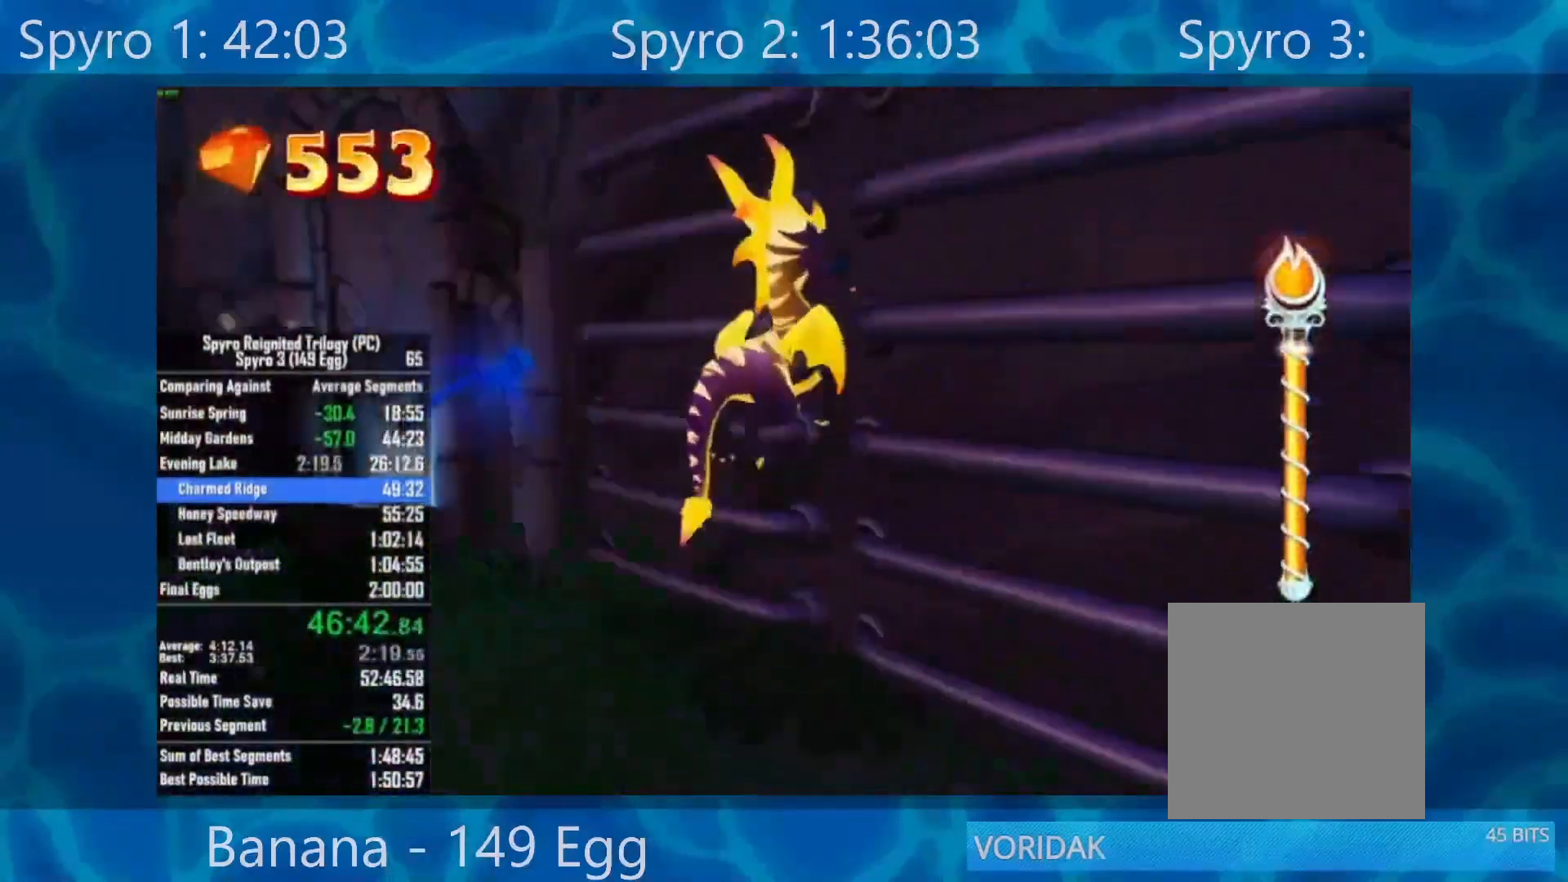
{"buttons": [], "left_stick": "up-right", "right_stick": "center", "events": [[17, "right_stick", "right"], [100, "left_stick", "center"], [167, "left_stick", "down"], [200, "right_stick", "center"], [250, "A", "down"], [317, "left_stick", "right"], [367, "A", "up"], [367, "left_stick", "up-right"]]}
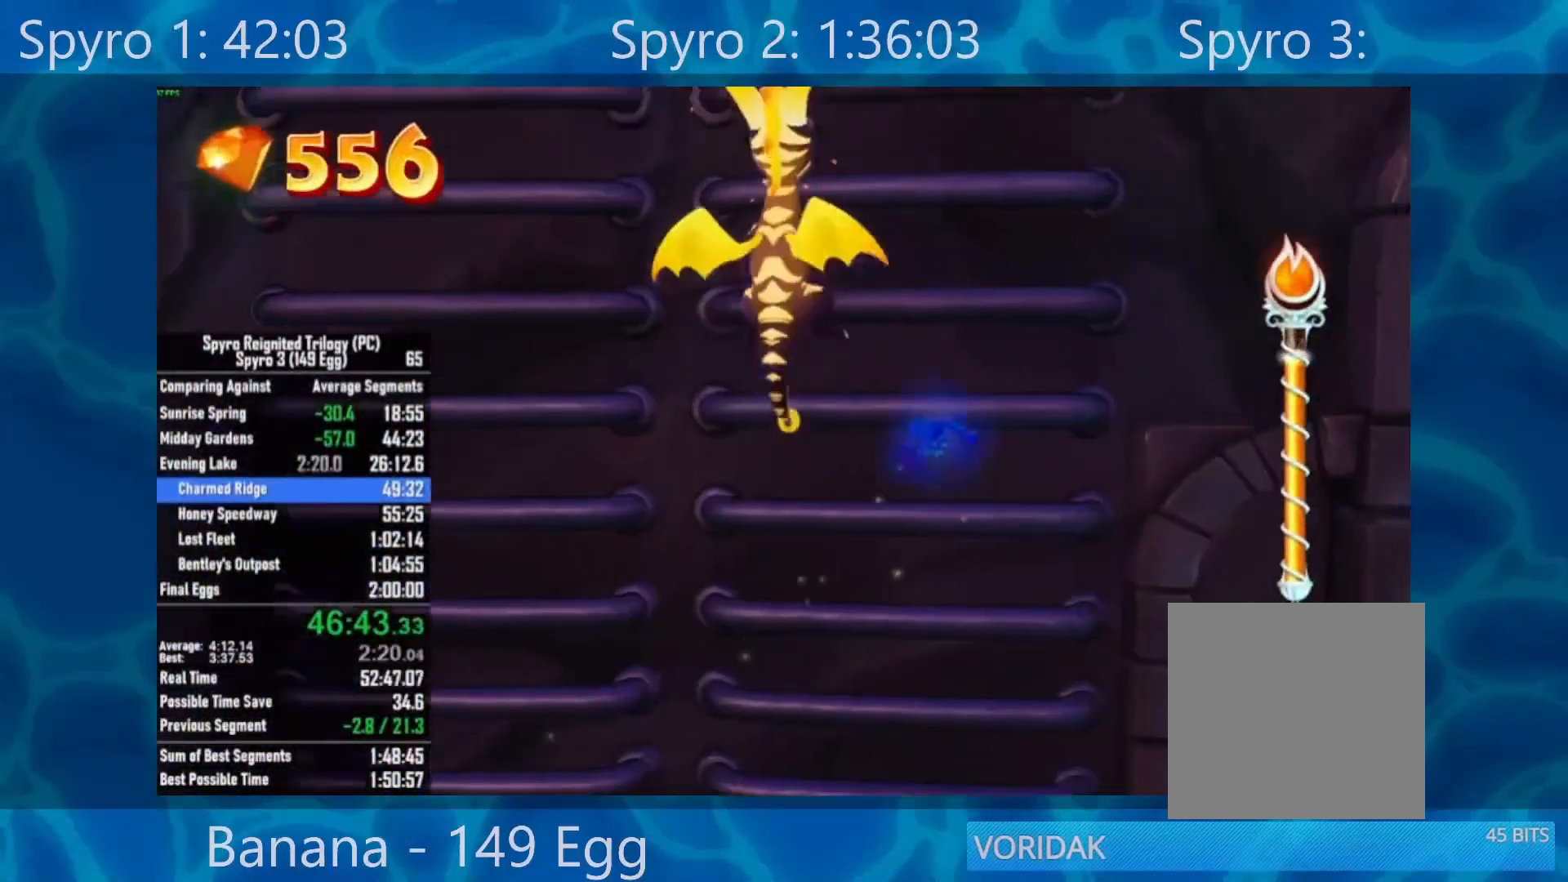
{"buttons": [], "left_stick": "up", "right_stick": "center", "events": [[133, "left_stick", "down"], [150, "A", "down"], [267, "A", "up"], [267, "left_stick", "up"]]}
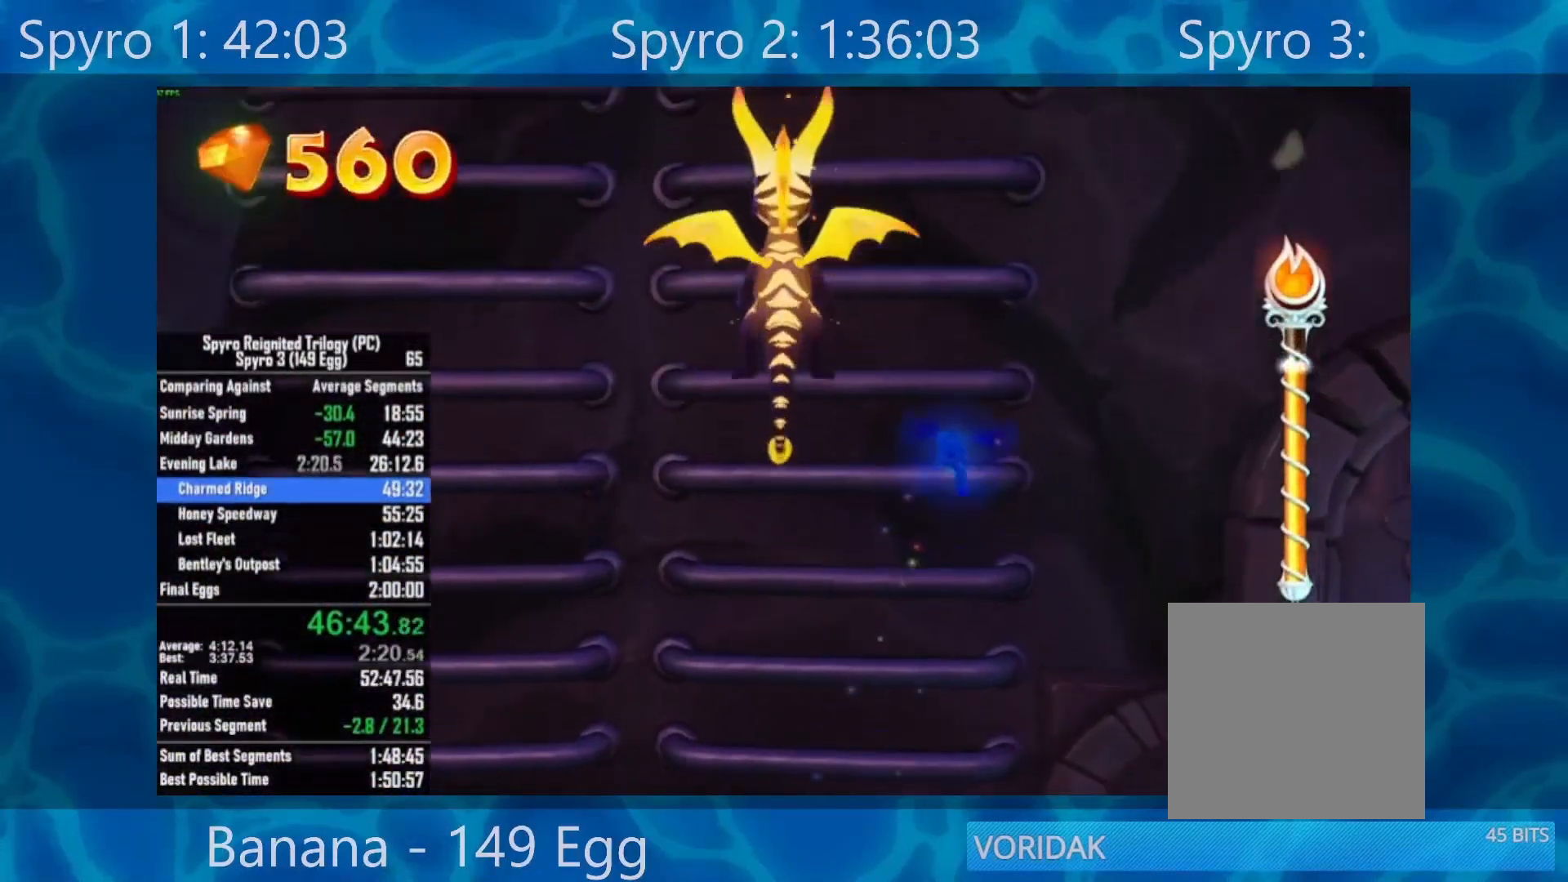
{"buttons": [], "left_stick": "center", "right_stick": "center", "events": [[83, "left_stick", "down"], [150, "A", "down"], [250, "left_stick", "up"], [267, "A", "up"], [467, "left_stick", "center"]]}